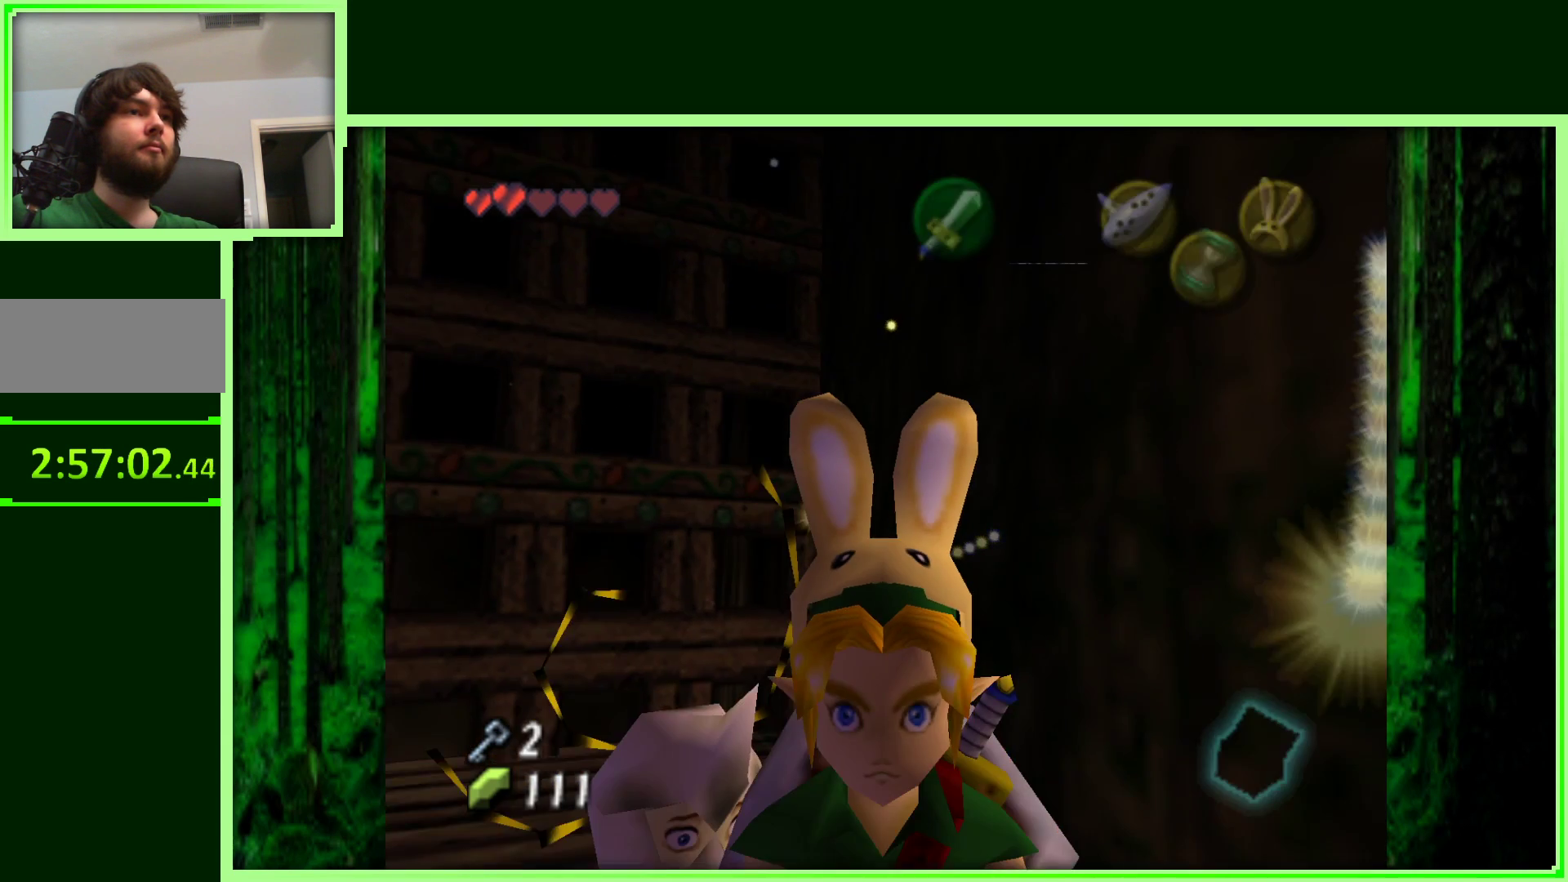
Gameplay with a controller (Nintendo layout); each line is a JSON object with the inputs held at the frame after it (dt_ms = milliseconds from this image to that frame). "events" lists button and stick changes between this image and that frame as [ms after this image, input, new state], when the widget could be followed in between. Not read: L3 R3.
{"dt_ms": 500, "buttons": [], "left_stick": "center", "events": [[317, "left_stick", "down-right"], [417, "left_stick", "center"]]}
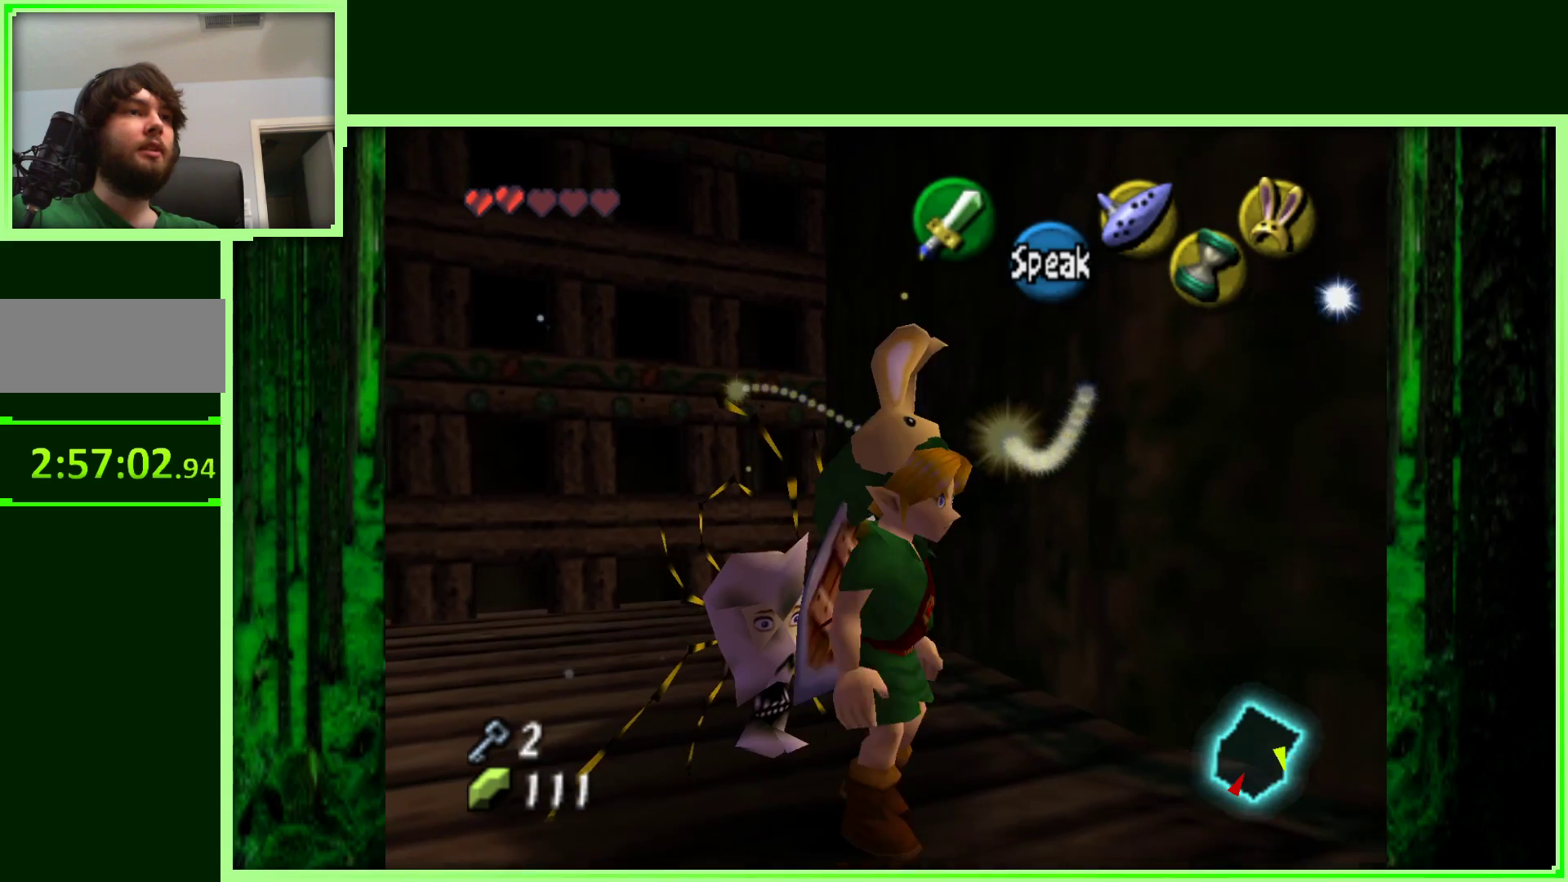
{"dt_ms": 1000, "buttons": [], "left_stick": "up-right", "events": [[33, "Z", "down"], [250, "Z", "up"], [500, "left_stick", "right"], [567, "left_stick", "up-right"]]}
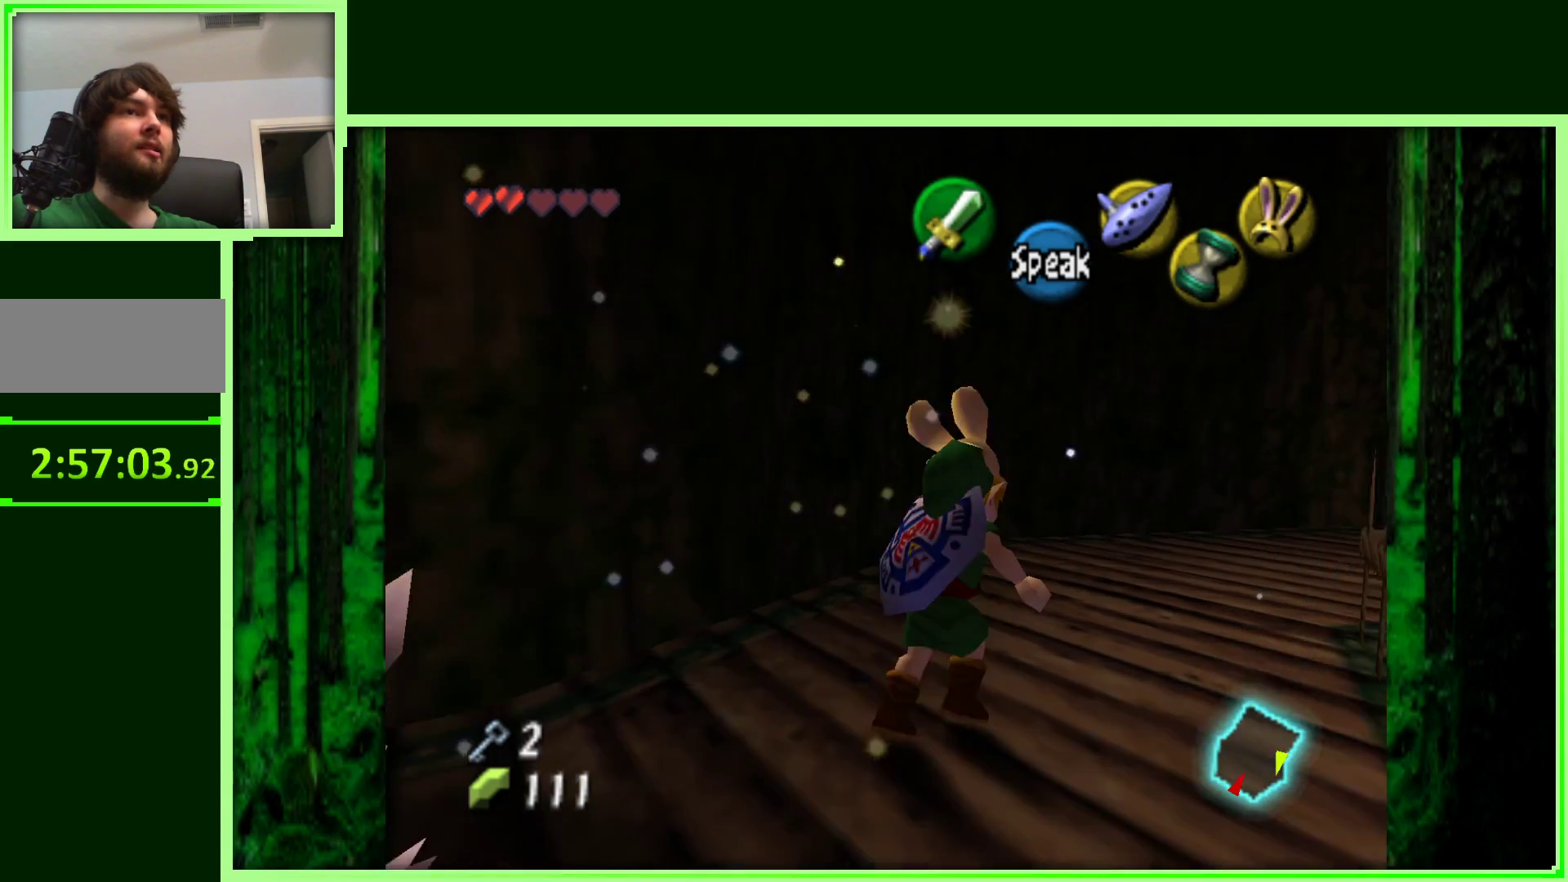
{"dt_ms": 500, "buttons": [], "left_stick": "up-right", "events": []}
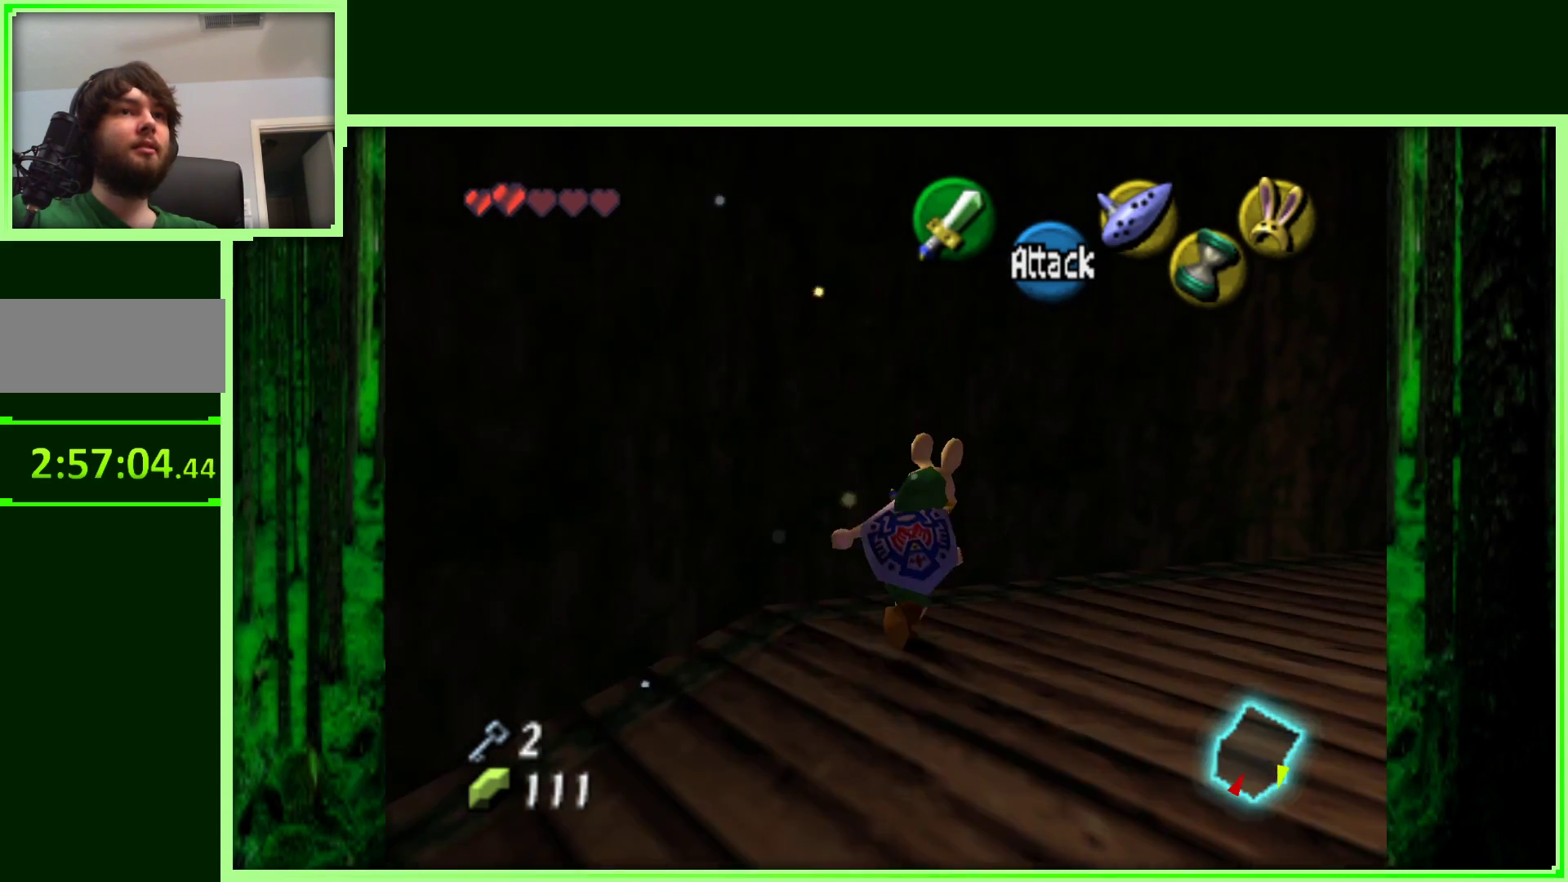
{"dt_ms": 500, "buttons": [], "left_stick": "center", "events": [[450, "left_stick", "center"]]}
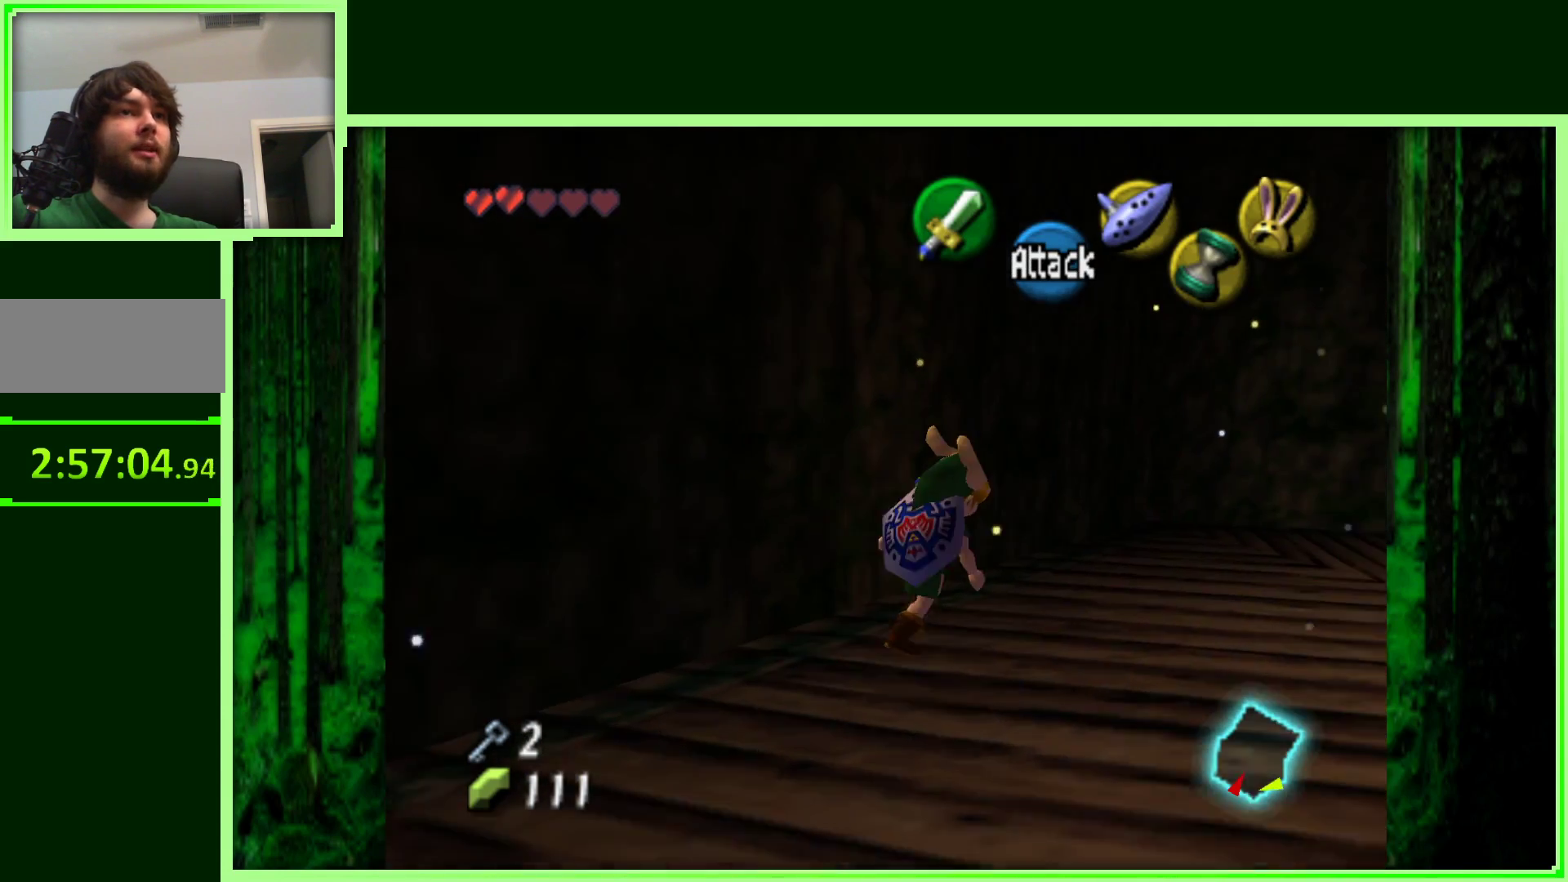
{"dt_ms": 500, "buttons": [], "left_stick": "up-right", "events": [[200, "left_stick", "up-right"]]}
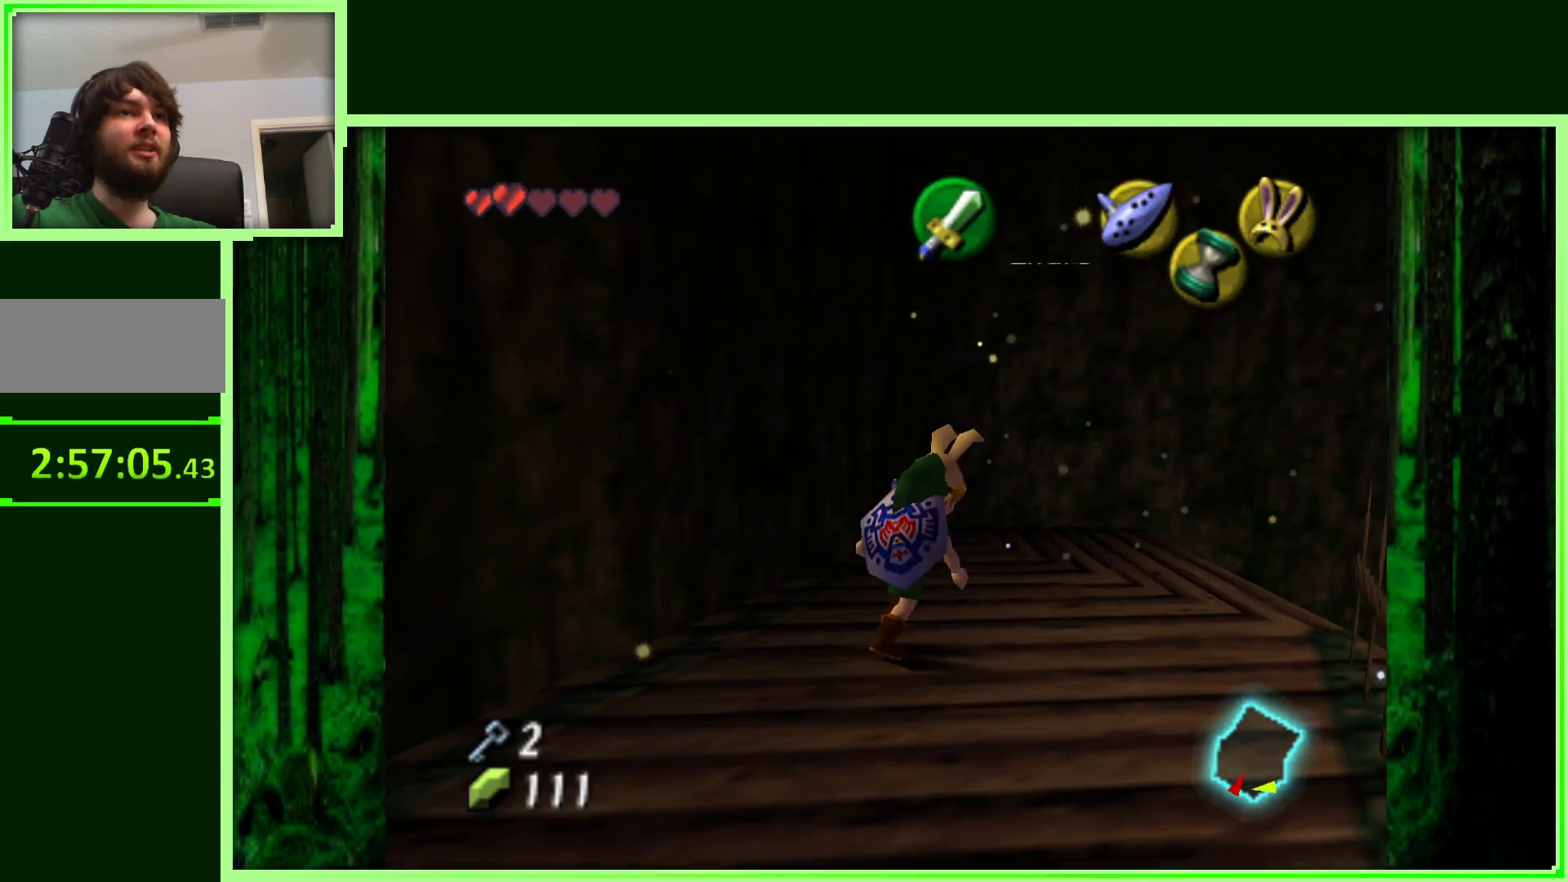
{"dt_ms": 500, "buttons": [], "left_stick": "right", "events": [[83, "left_stick", "center"], [400, "left_stick", "right"]]}
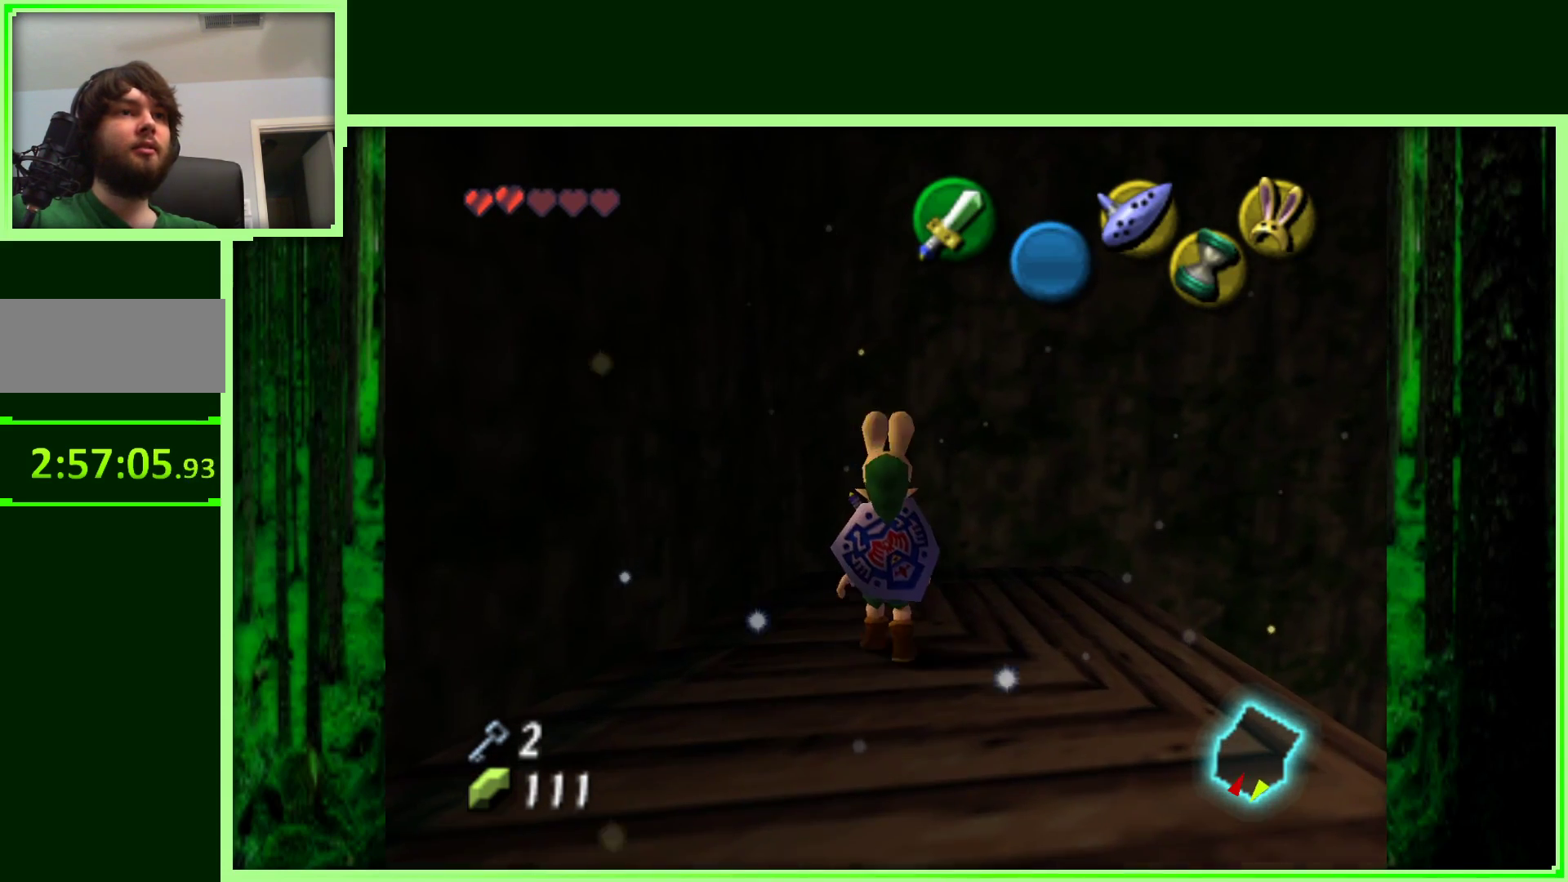
{"dt_ms": 500, "buttons": [], "left_stick": "center", "events": [[50, "left_stick", "center"], [150, "Z", "down"], [300, "Z", "up"]]}
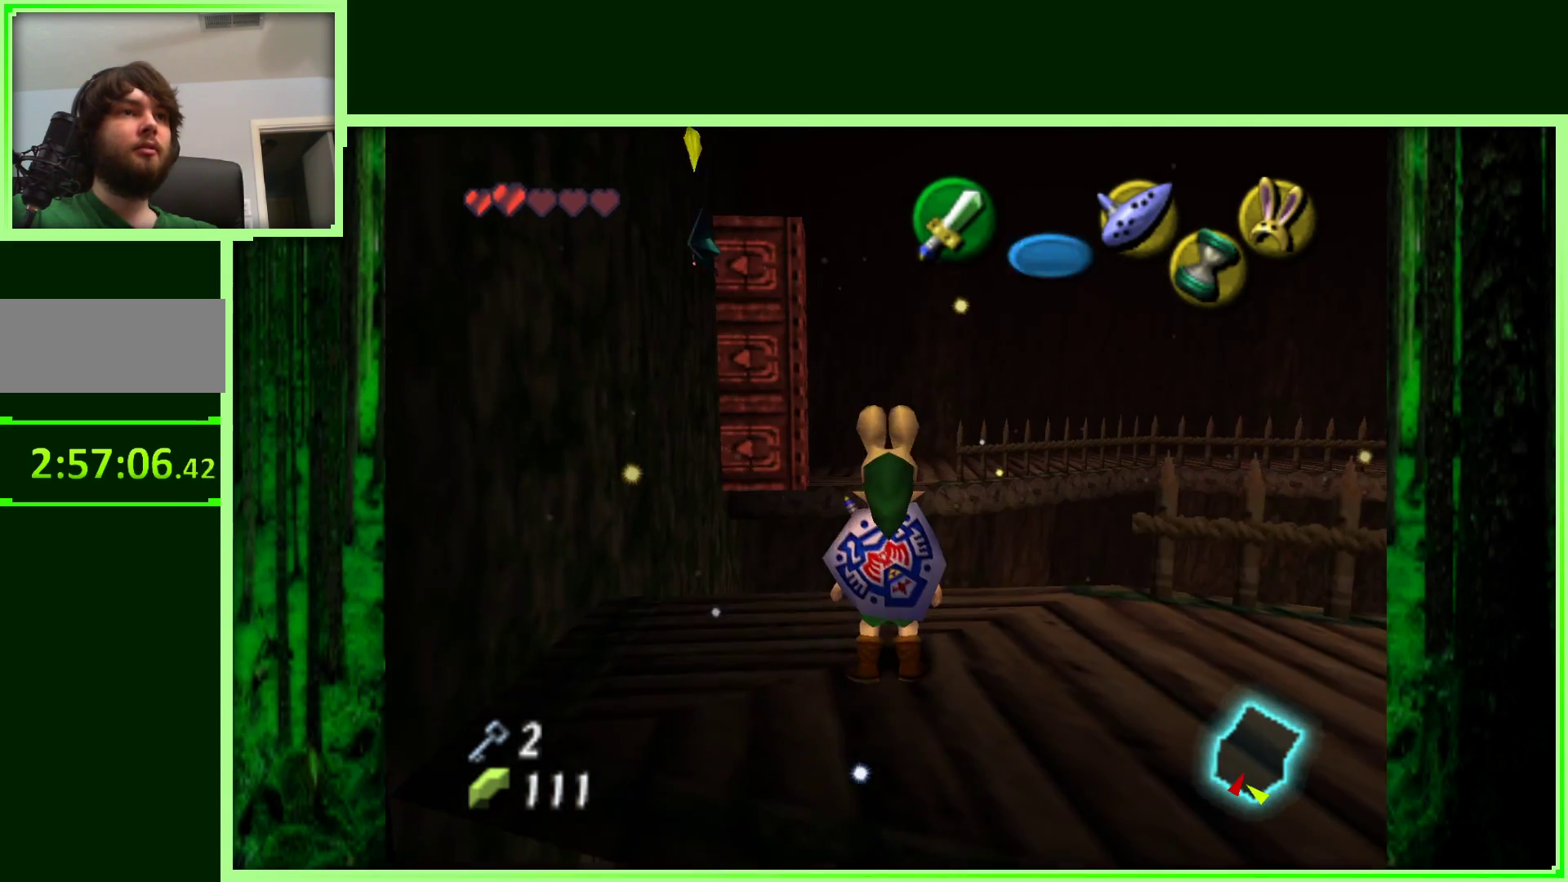
{"dt_ms": 500, "buttons": ["A"], "left_stick": "up", "events": [[100, "left_stick", "up"], [317, "A", "down"]]}
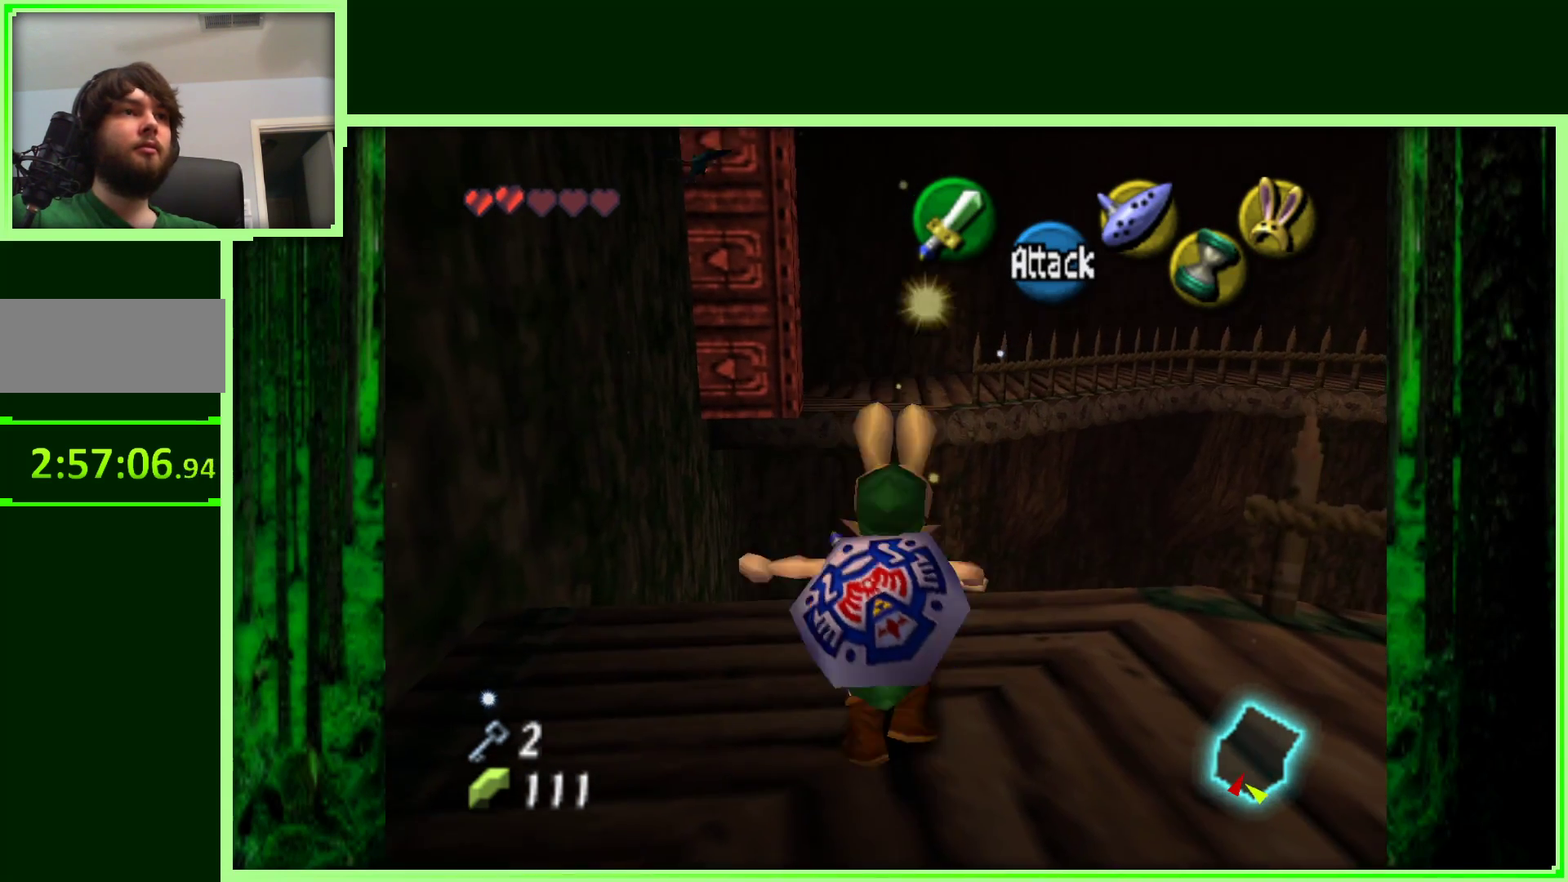
{"dt_ms": 500, "buttons": ["A"], "left_stick": "up", "events": []}
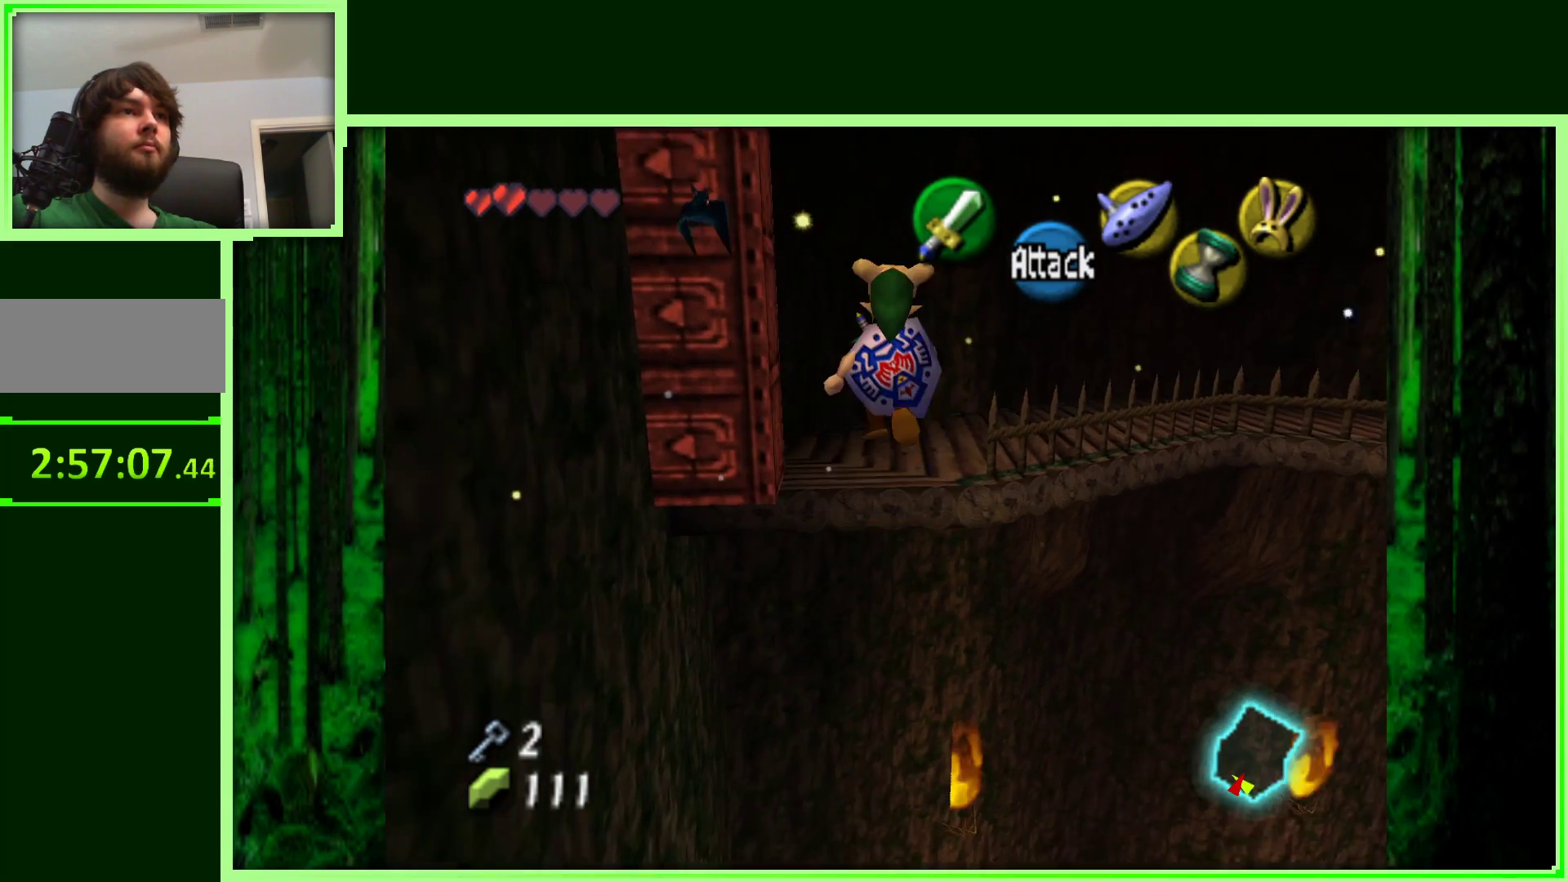
{"dt_ms": 500, "buttons": [], "left_stick": "up-right", "events": [[317, "A", "up"], [417, "left_stick", "up-right"]]}
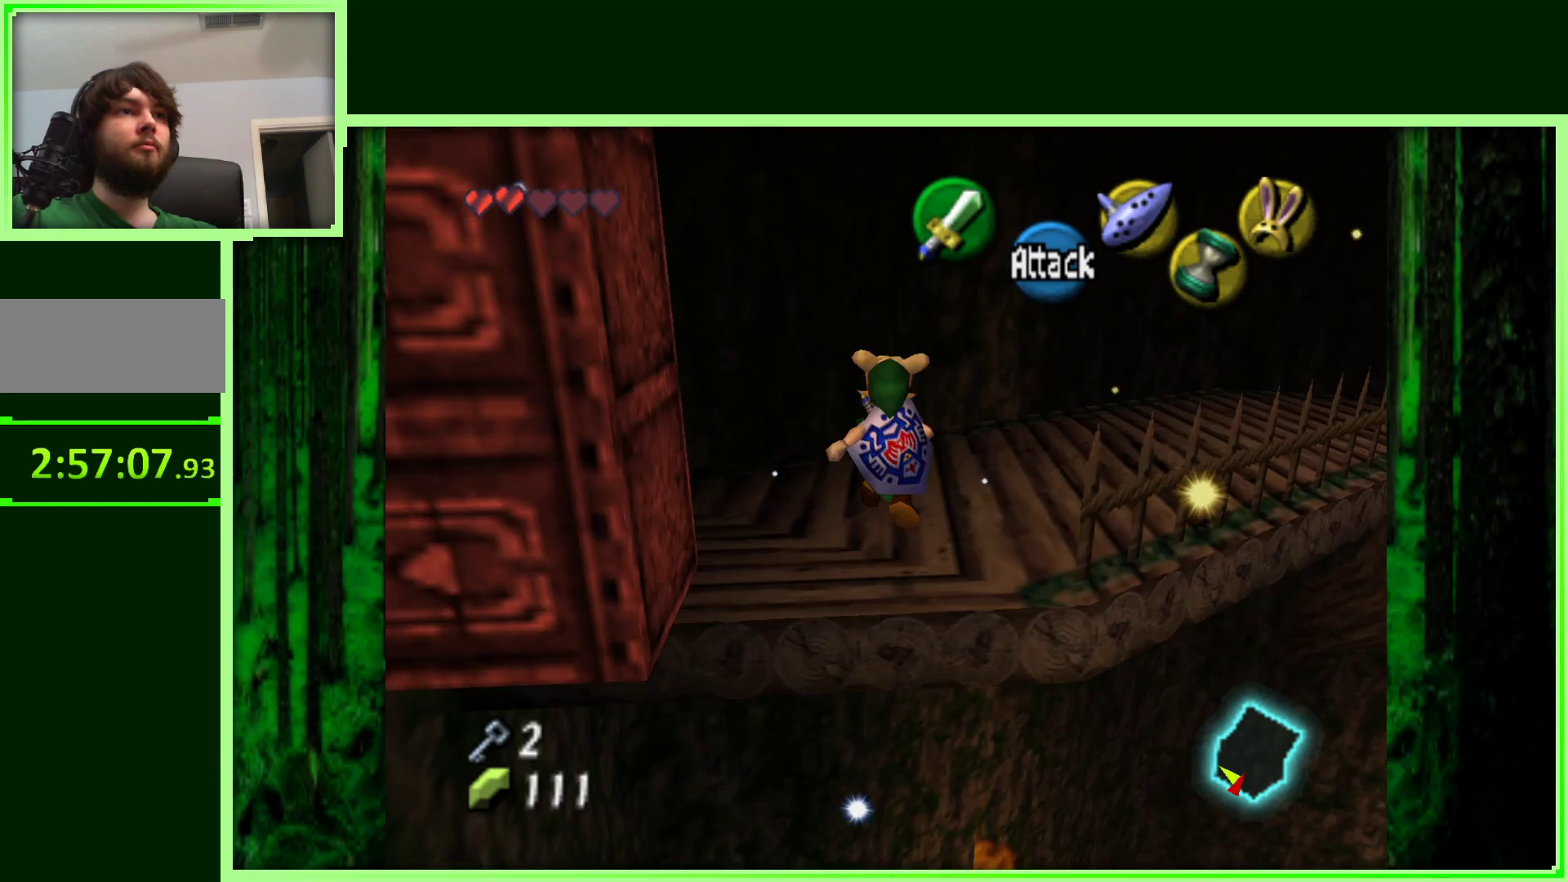
{"dt_ms": 500, "buttons": [], "left_stick": "up-right", "events": []}
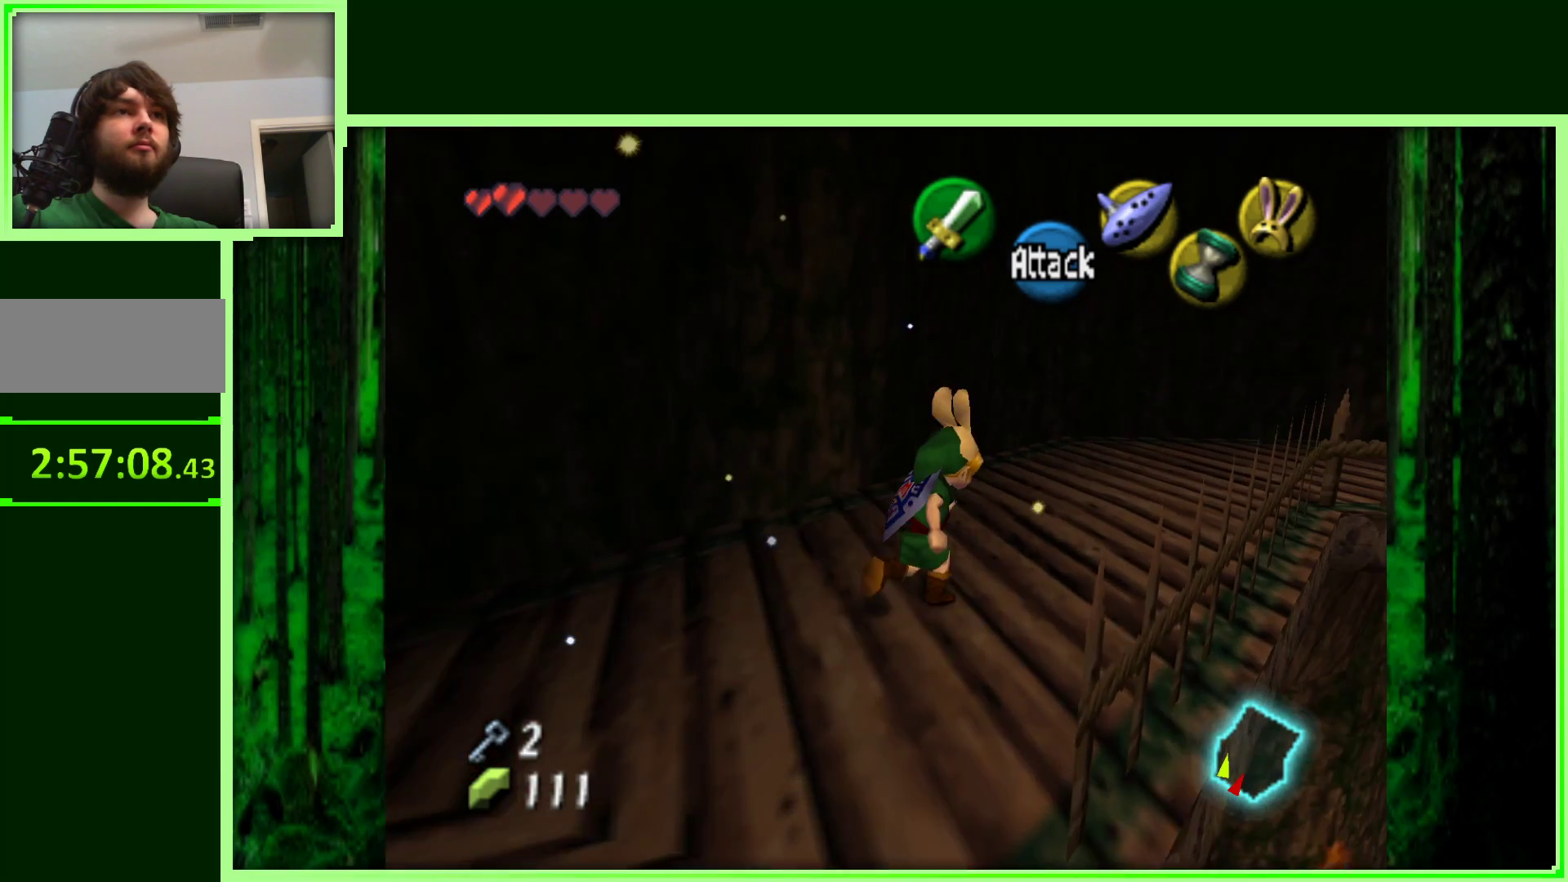
{"dt_ms": 500, "buttons": [], "left_stick": "up-right", "events": []}
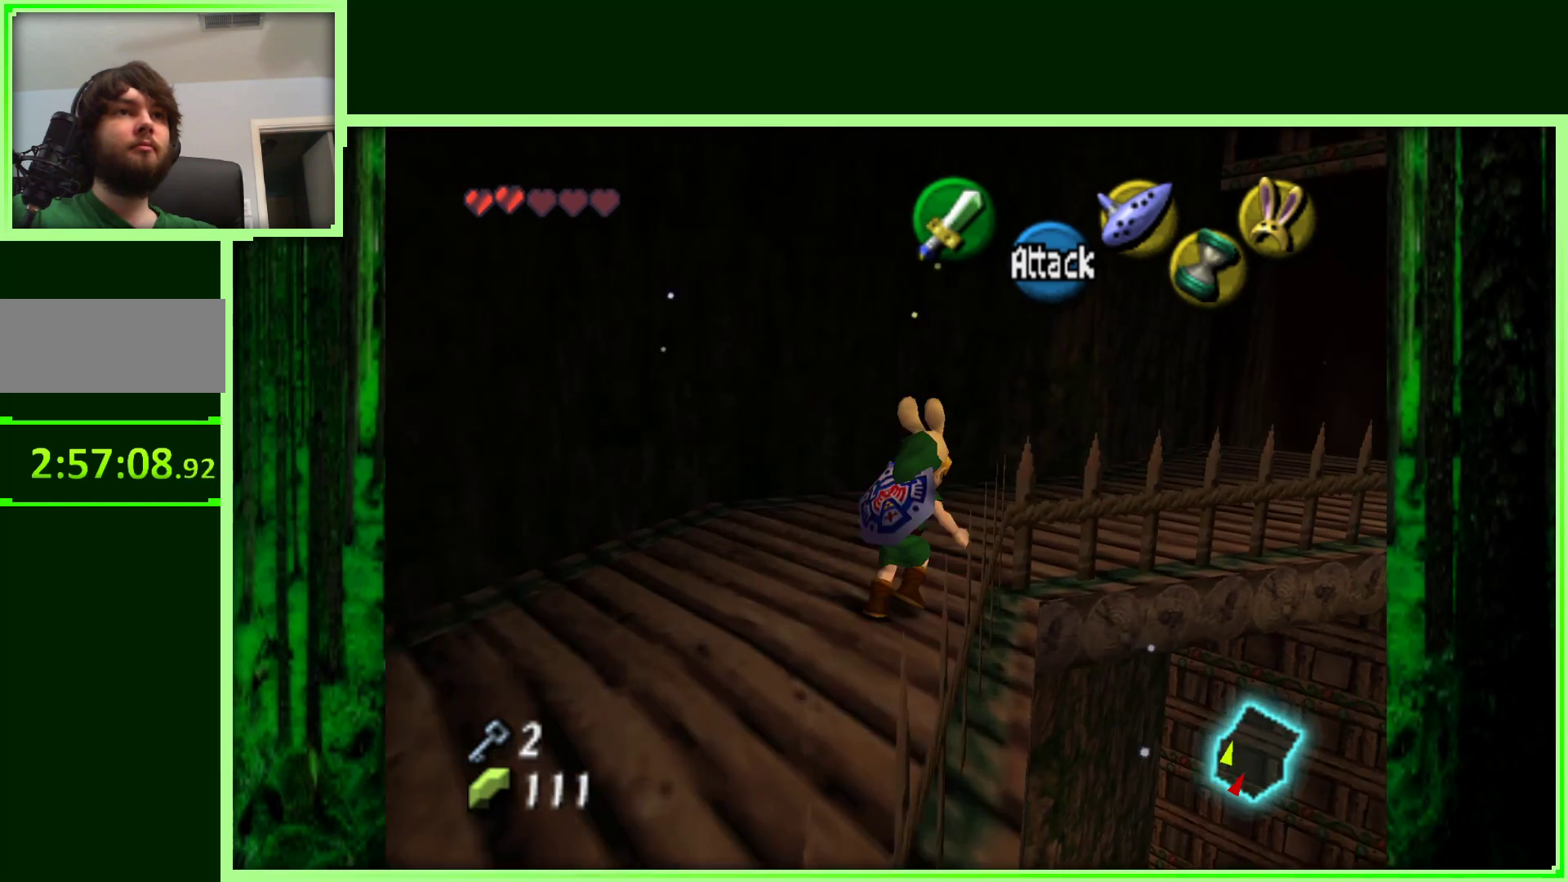
{"dt_ms": 500, "buttons": [], "left_stick": "up-right", "events": []}
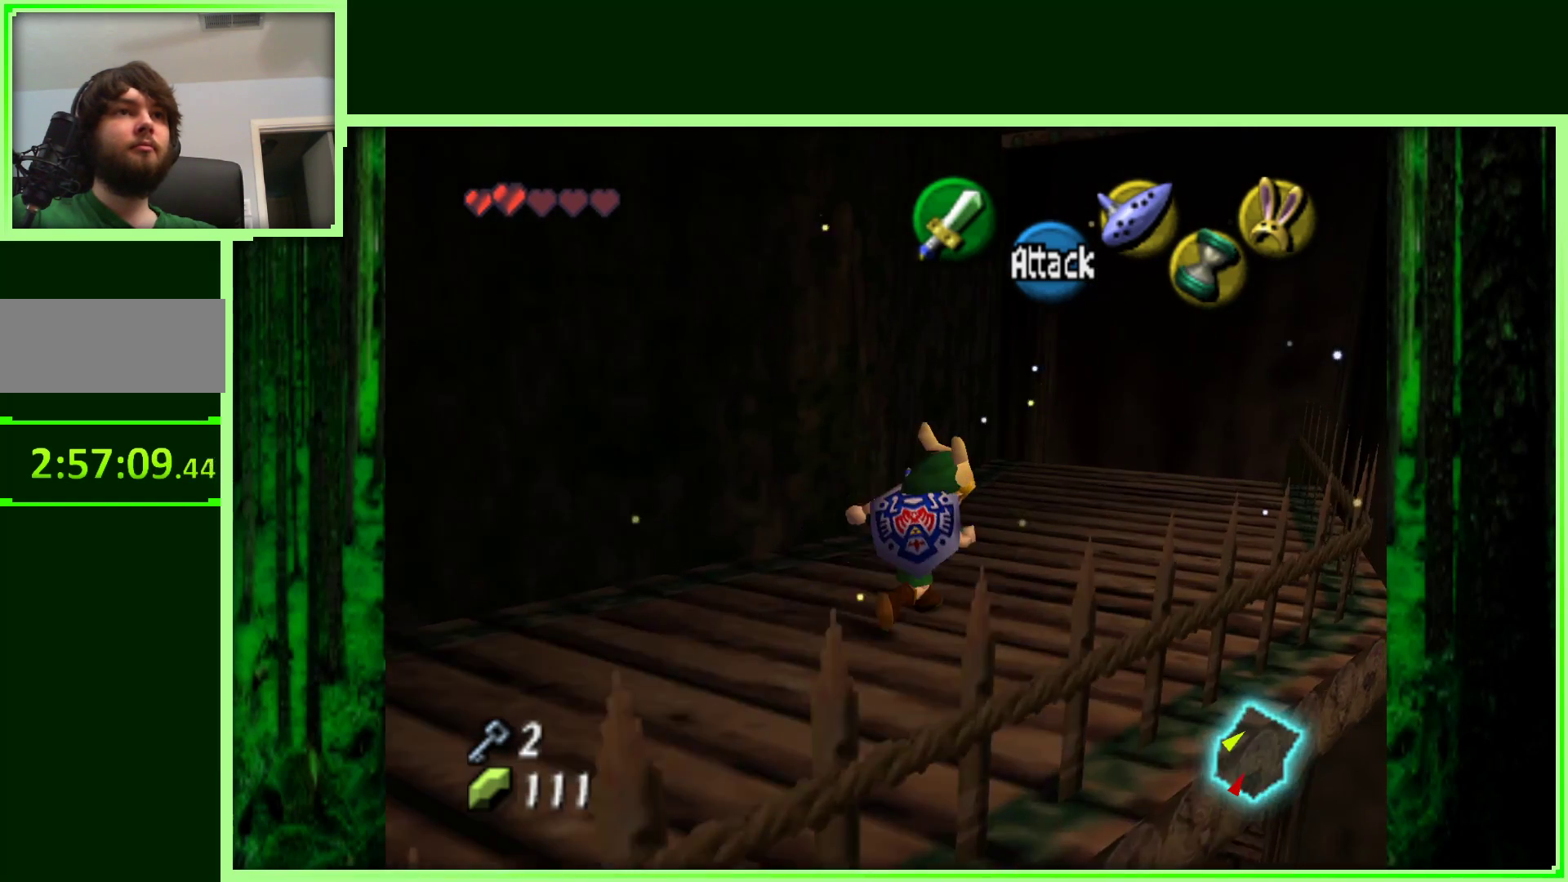
{"dt_ms": 500, "buttons": [], "left_stick": "down-right", "events": [[500, "left_stick", "down-right"]]}
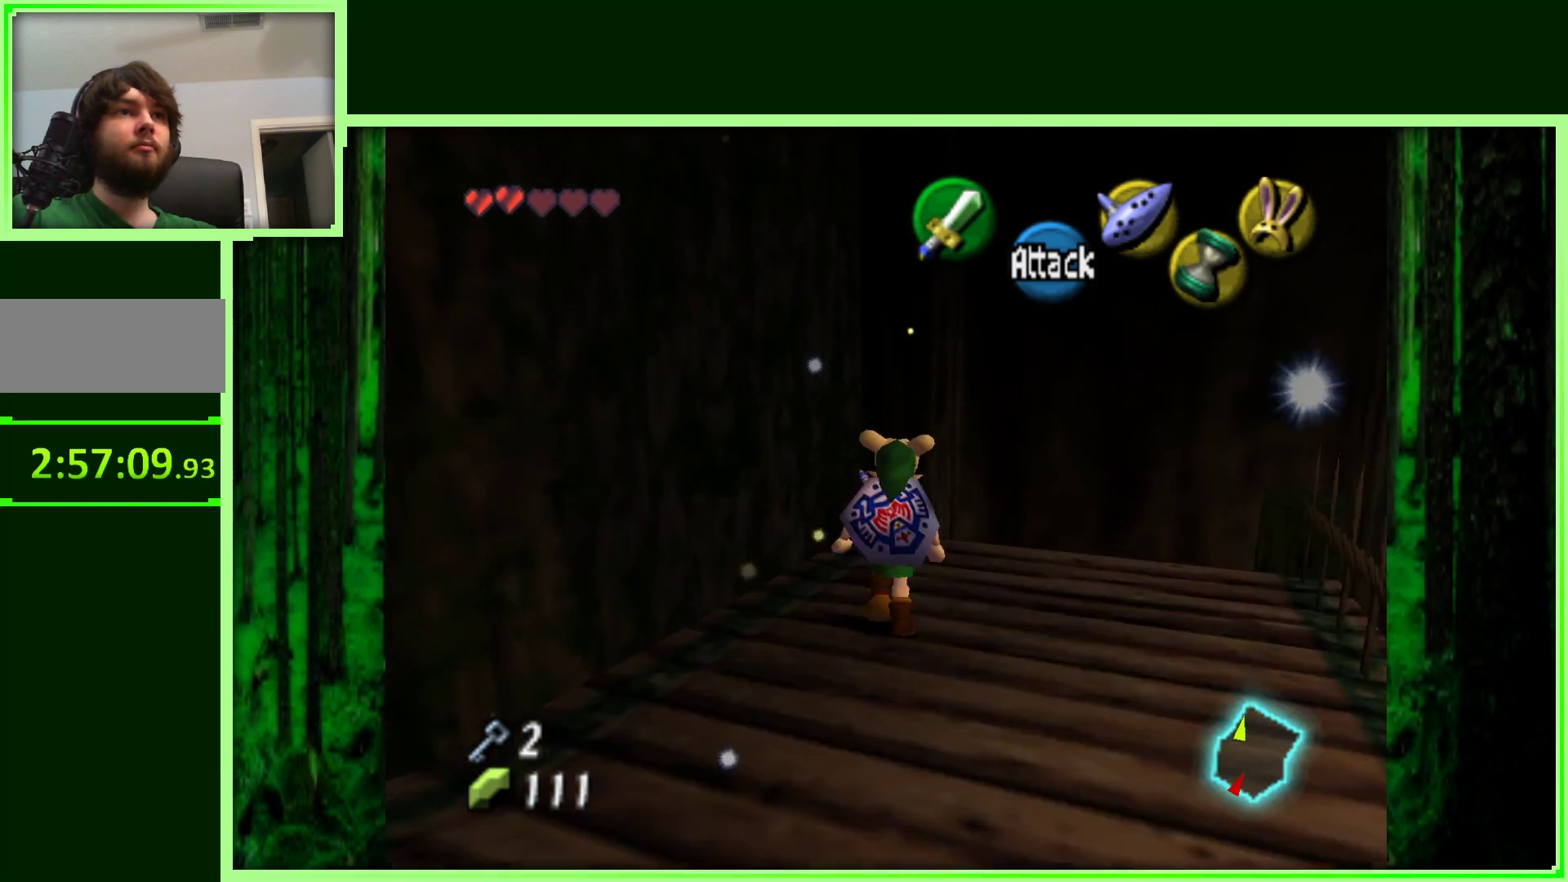
{"dt_ms": 500, "buttons": [], "left_stick": "center", "events": [[100, "left_stick", "center"], [267, "Z", "down"], [450, "Z", "up"]]}
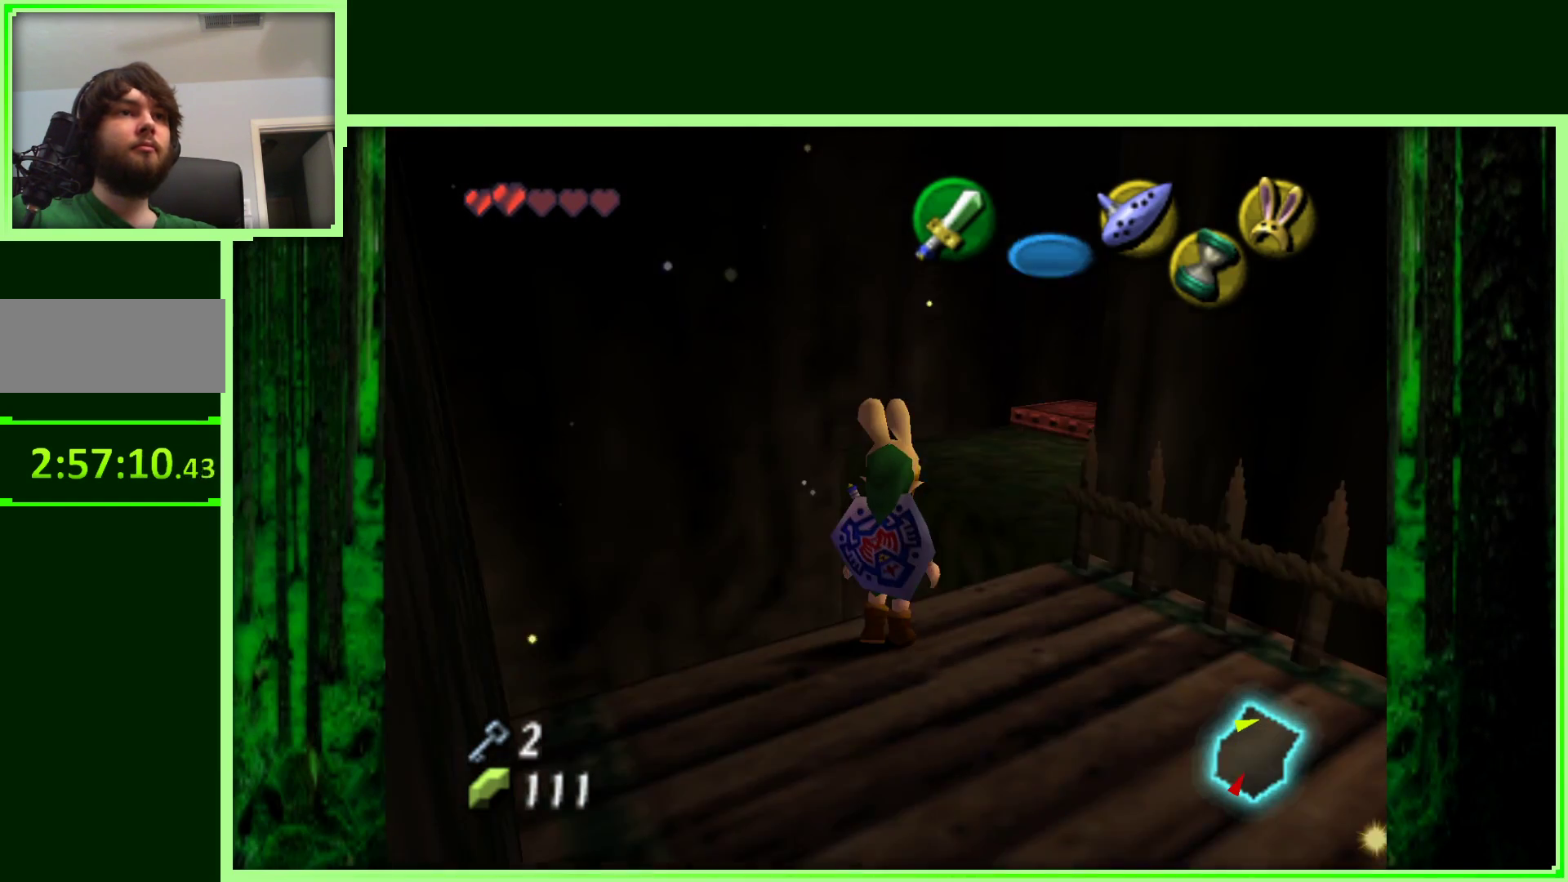
{"dt_ms": 500, "buttons": [], "left_stick": "up", "events": [[200, "left_stick", "up"]]}
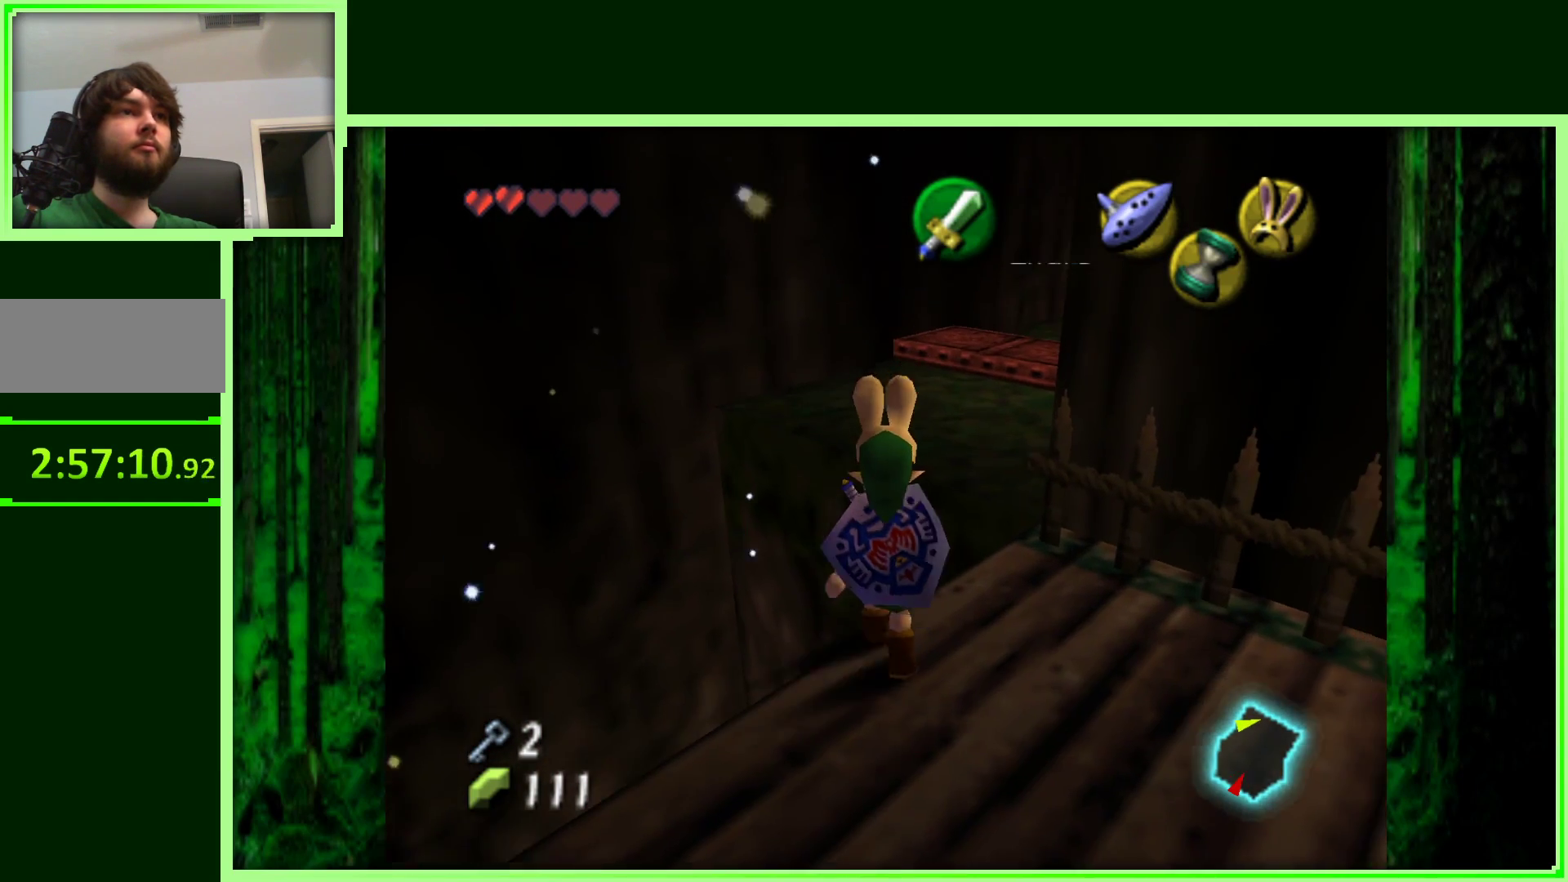
{"dt_ms": 500, "buttons": [], "left_stick": "up-right", "events": [[333, "left_stick", "up-right"]]}
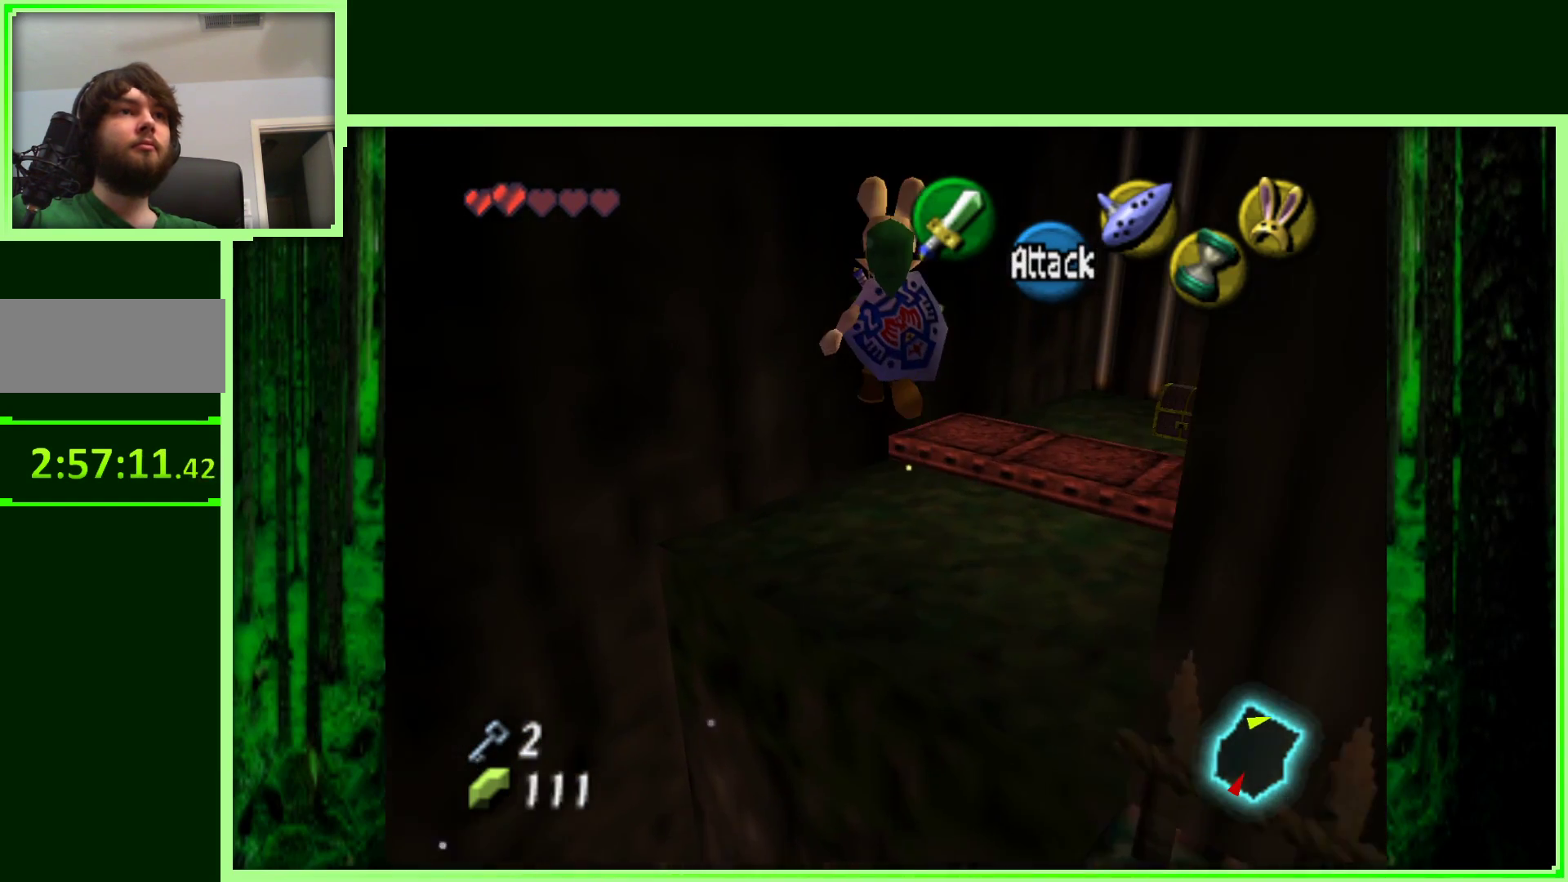
{"dt_ms": 500, "buttons": [], "left_stick": "up-right", "events": []}
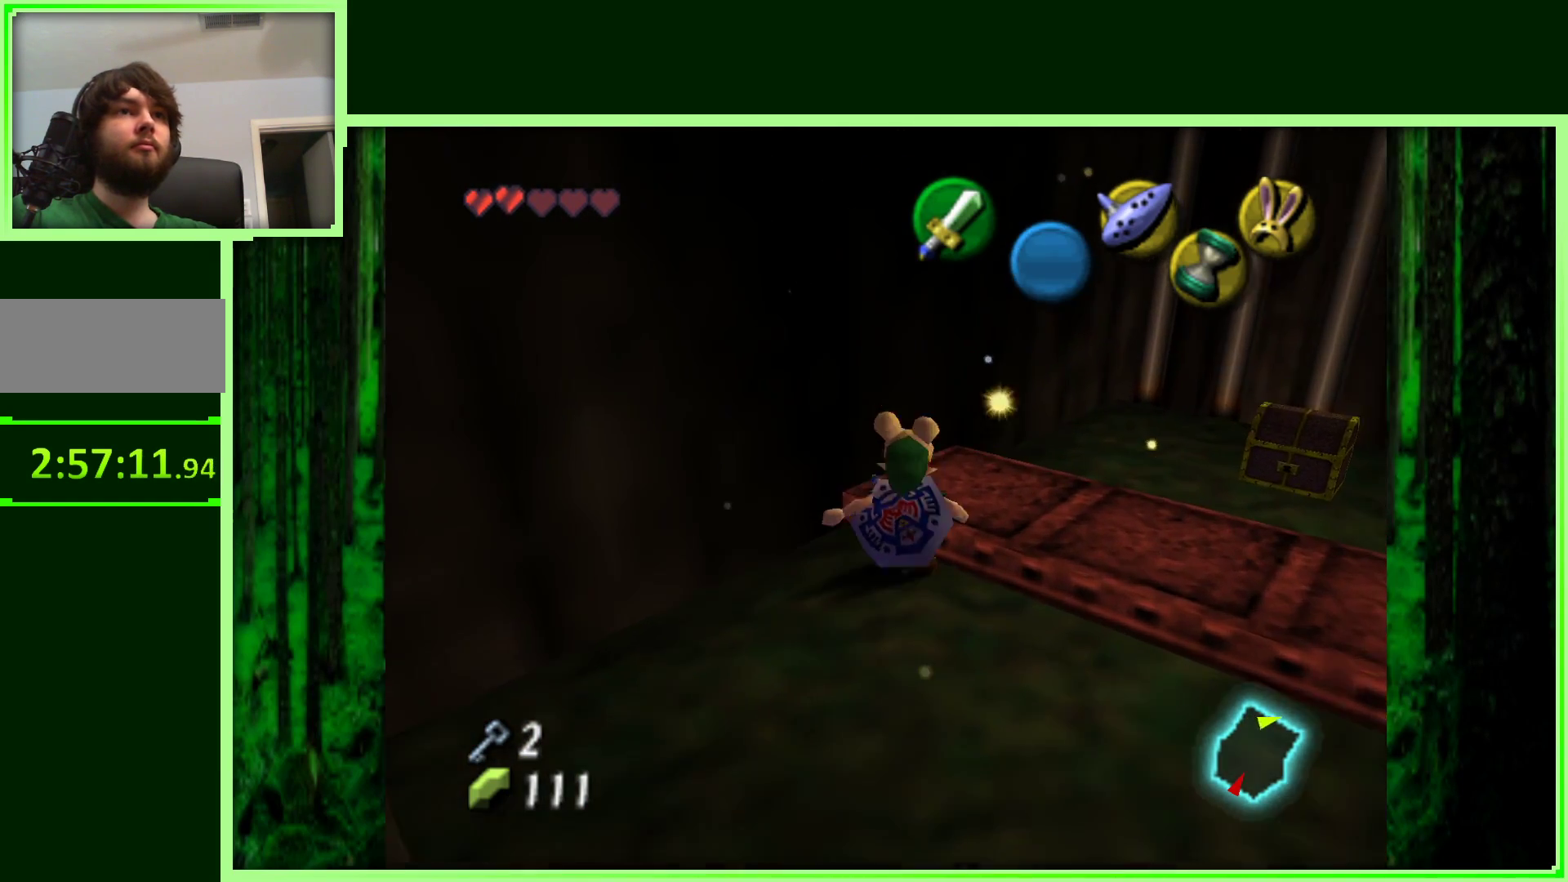
{"dt_ms": 500, "buttons": [], "left_stick": "center", "events": [[283, "left_stick", "up"], [383, "left_stick", "center"]]}
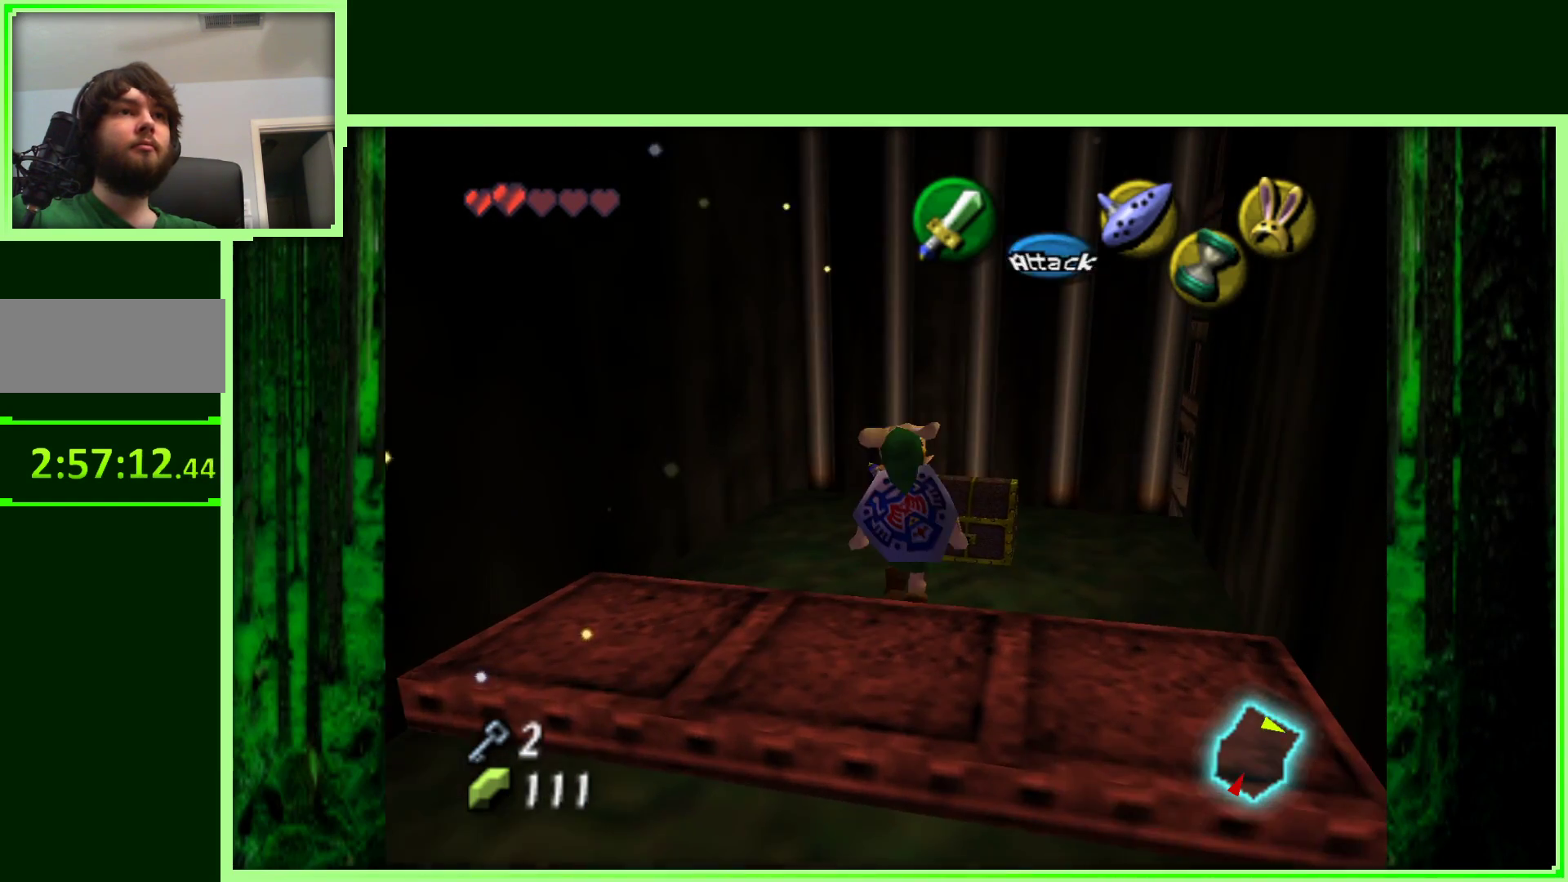
{"dt_ms": 500, "buttons": [], "left_stick": "center", "events": [[50, "left_stick", "up"], [317, "A", "down"], [333, "left_stick", "center"], [467, "A", "up"]]}
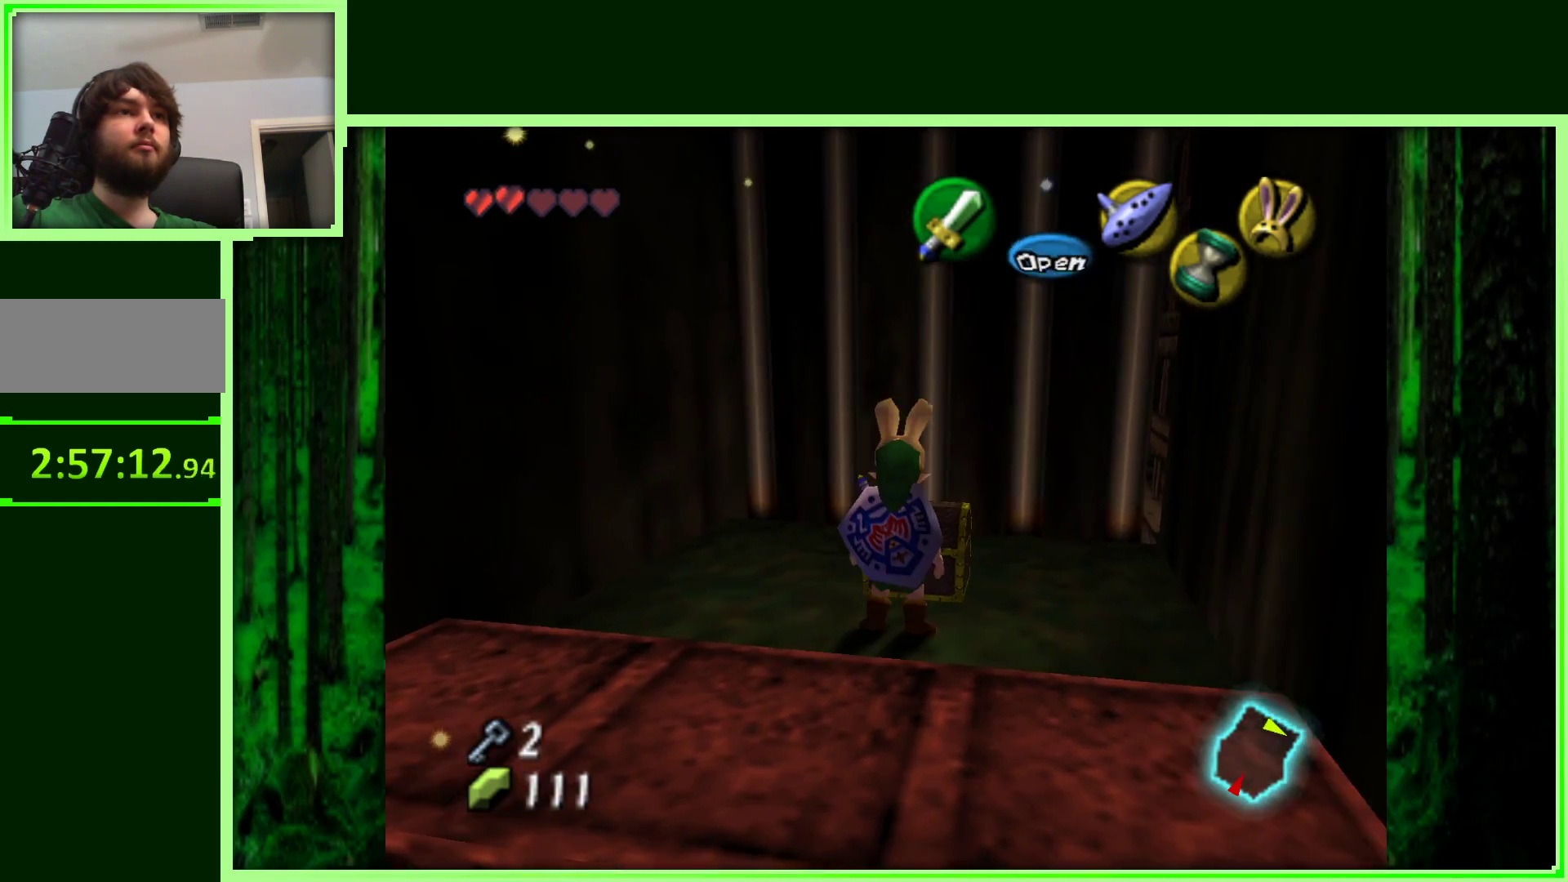
{"dt_ms": 500, "buttons": [], "left_stick": "center", "events": []}
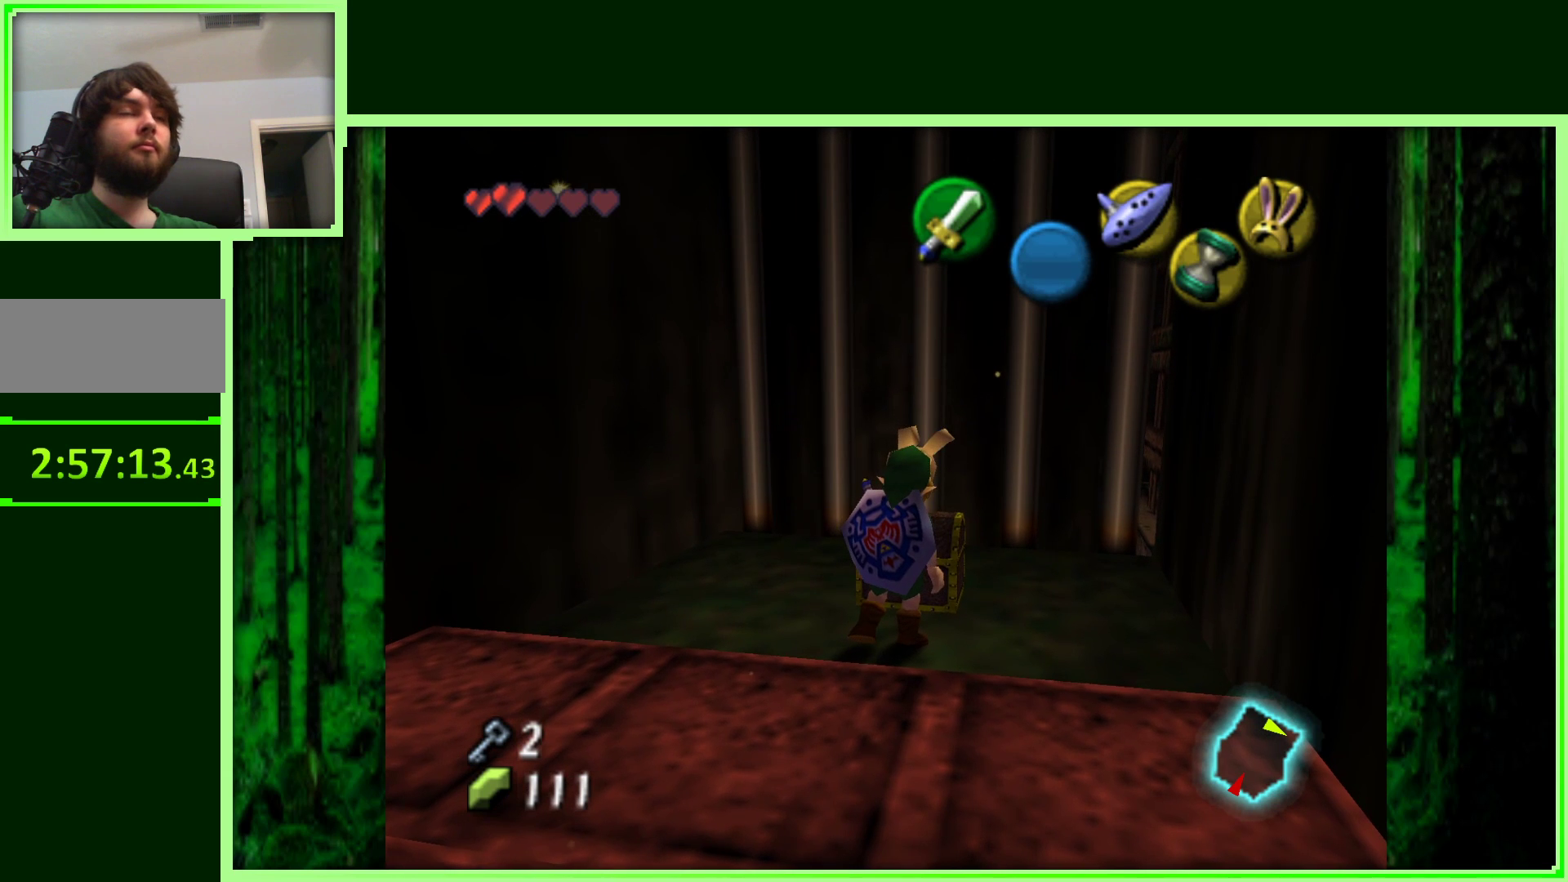
{"dt_ms": 500, "buttons": [], "left_stick": "center", "events": []}
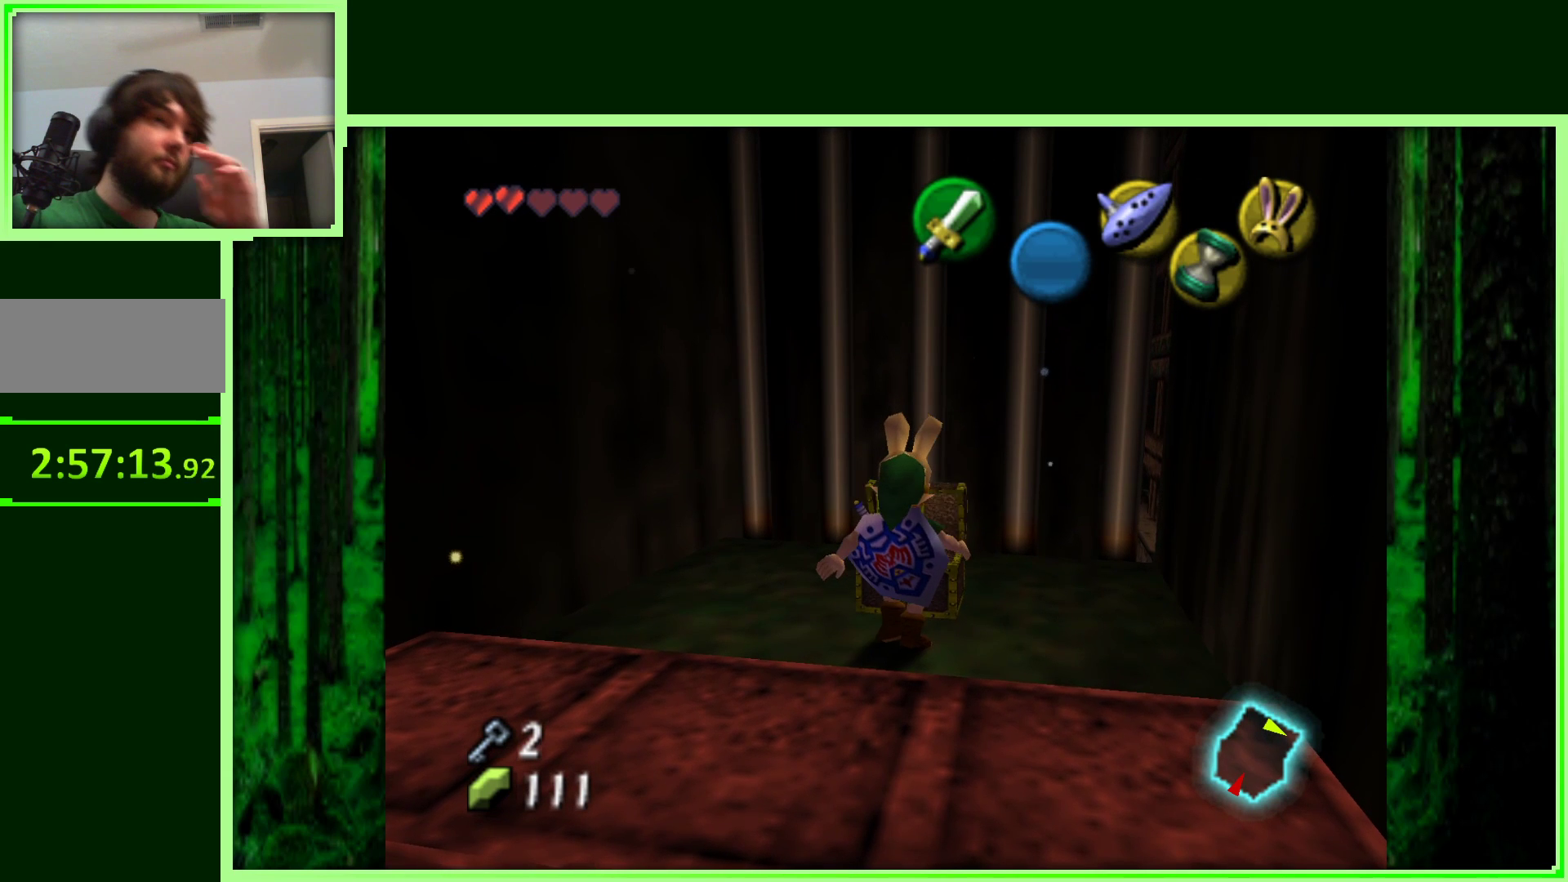
{"dt_ms": 500, "buttons": [], "left_stick": "center", "events": []}
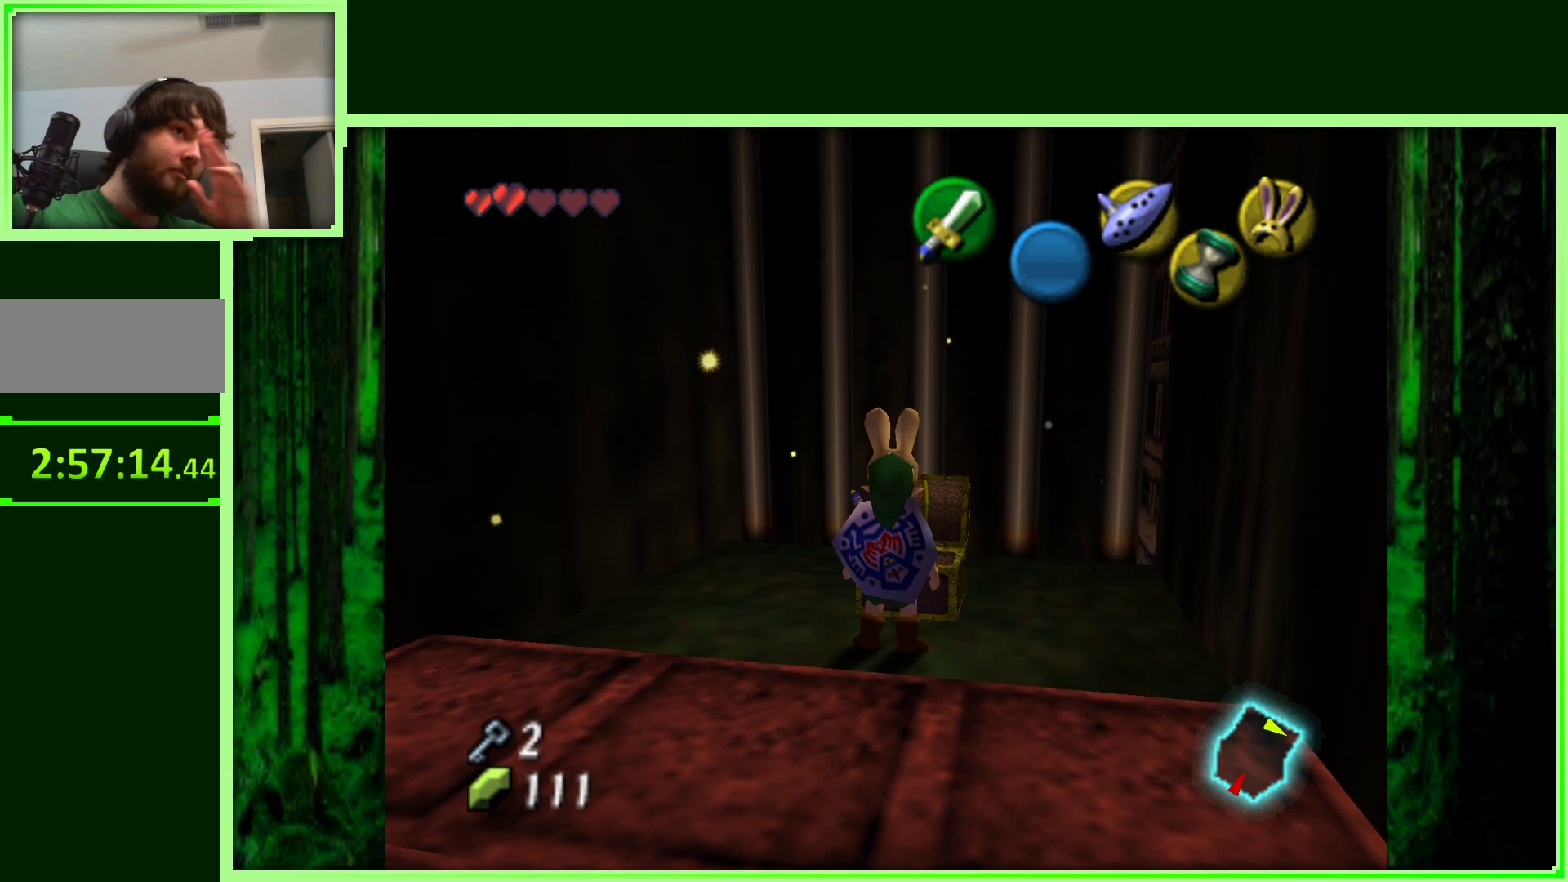
{"dt_ms": 500, "buttons": [], "left_stick": "center", "events": []}
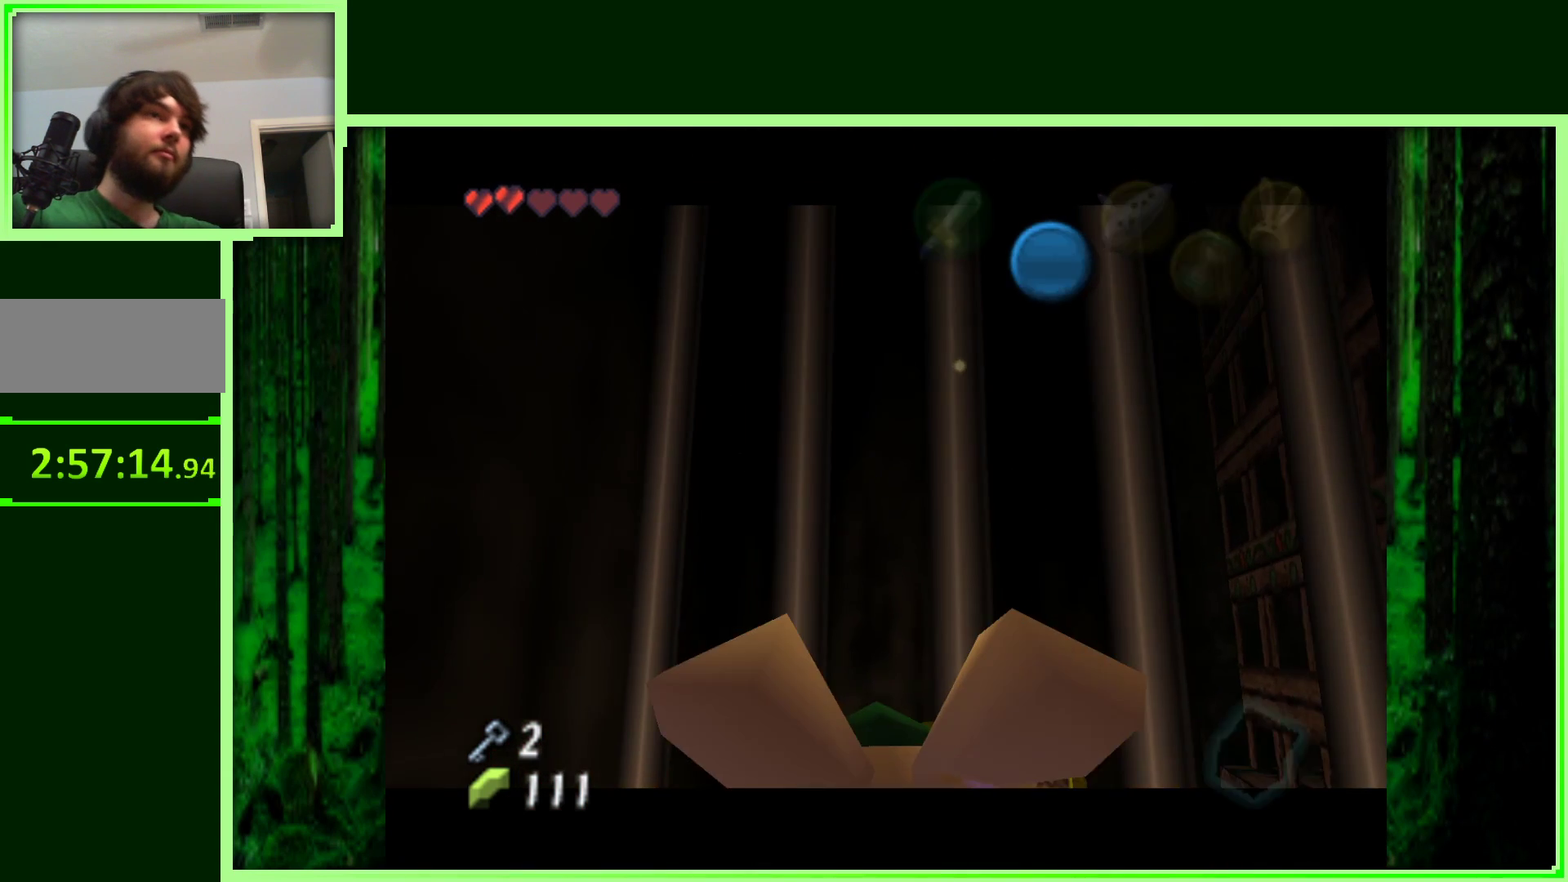
{"dt_ms": 500, "buttons": [], "left_stick": "center", "events": []}
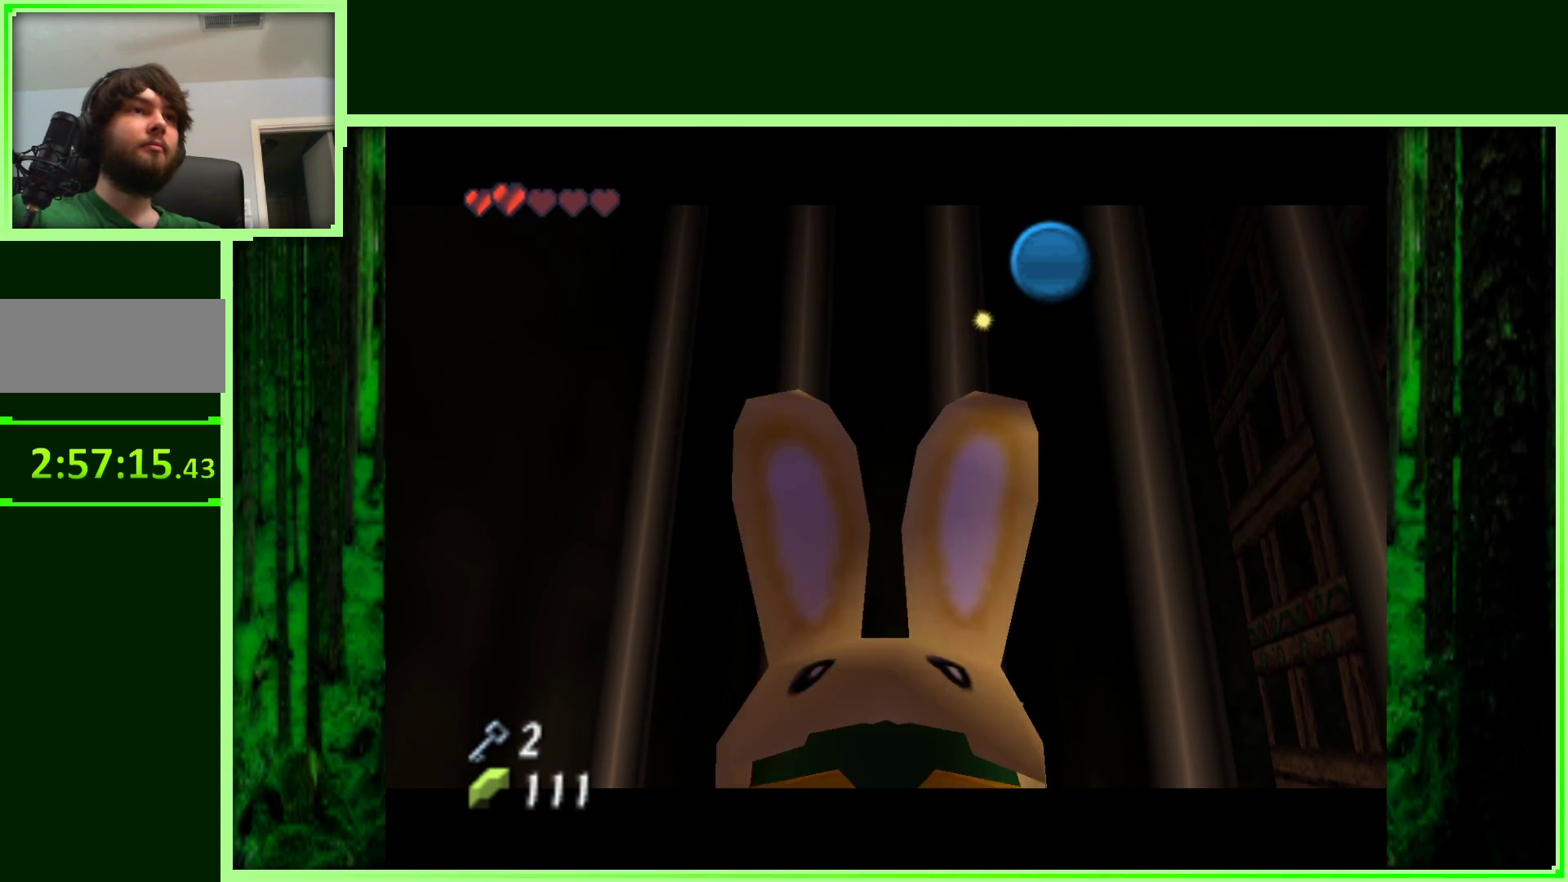
{"dt_ms": 500, "buttons": [], "left_stick": "center", "events": []}
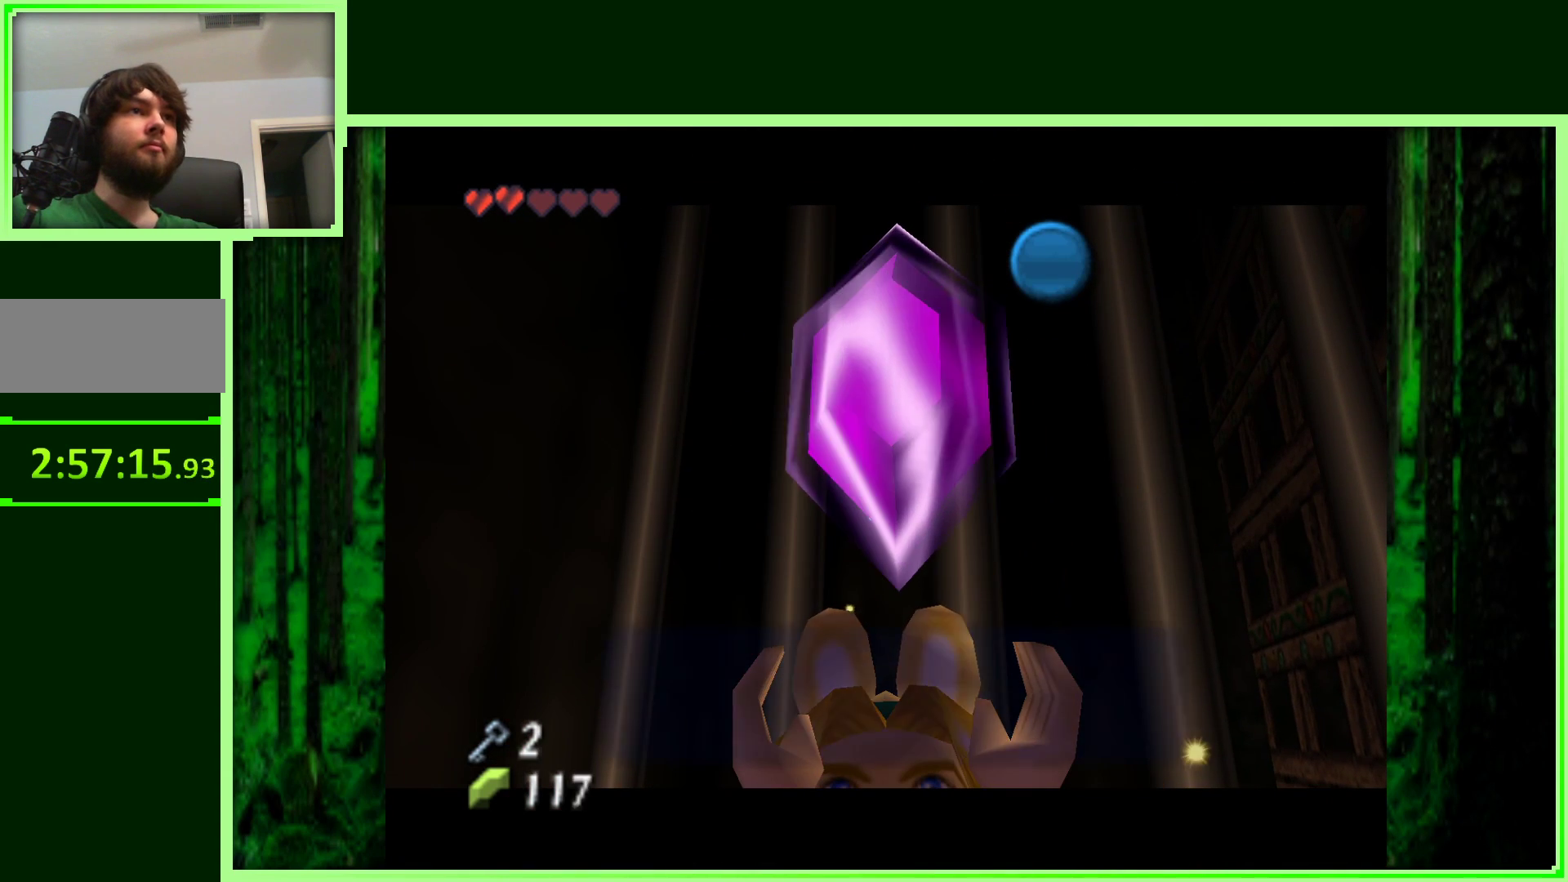
{"dt_ms": 500, "buttons": [], "left_stick": "center", "events": []}
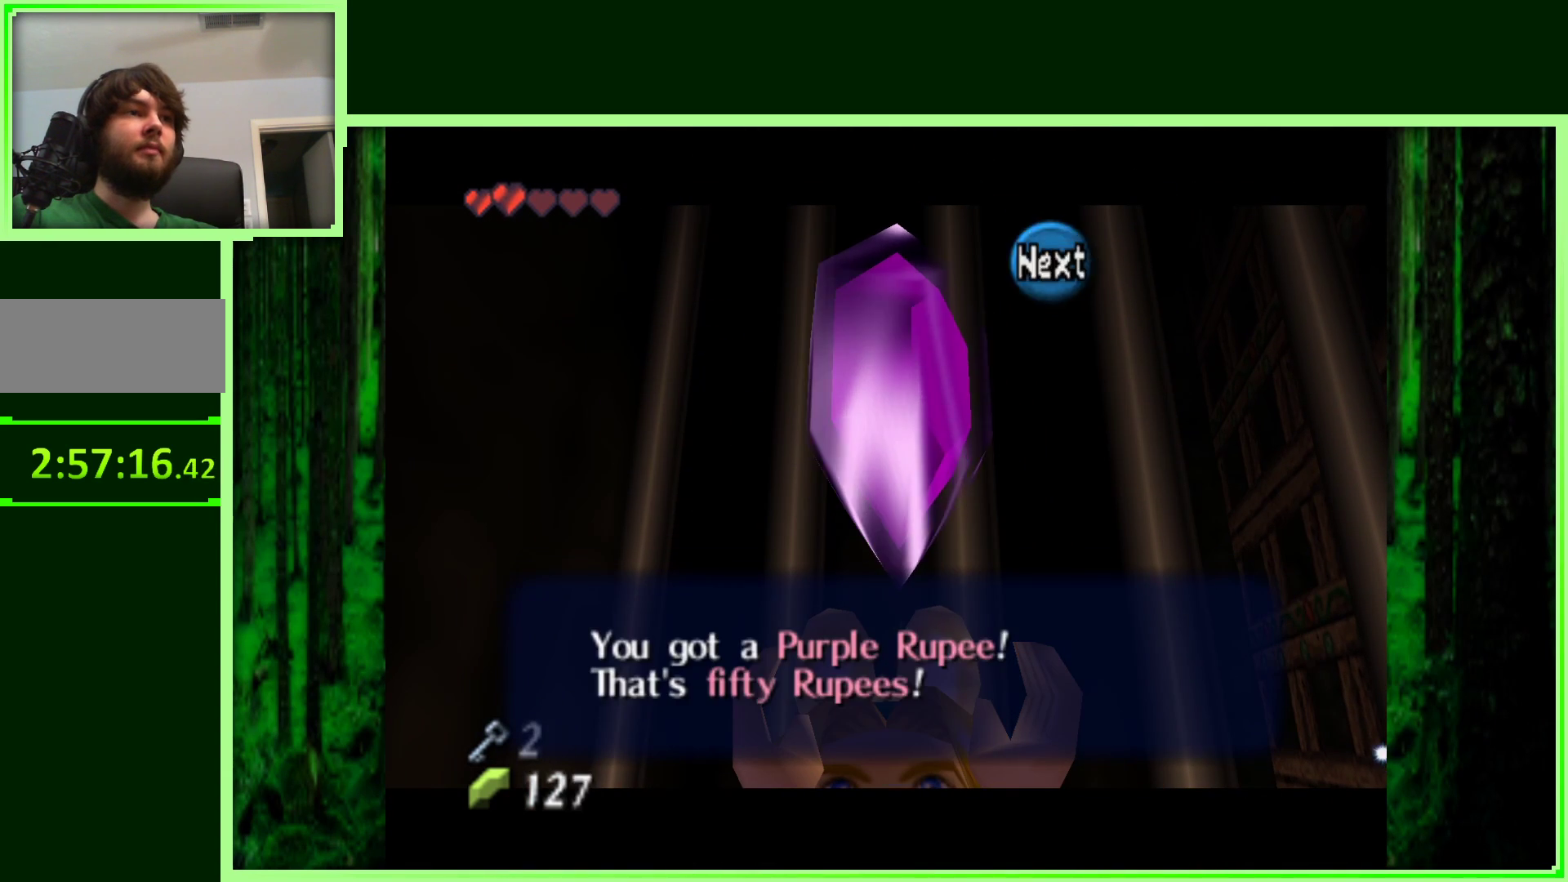
{"dt_ms": 500, "buttons": [], "left_stick": "center", "events": []}
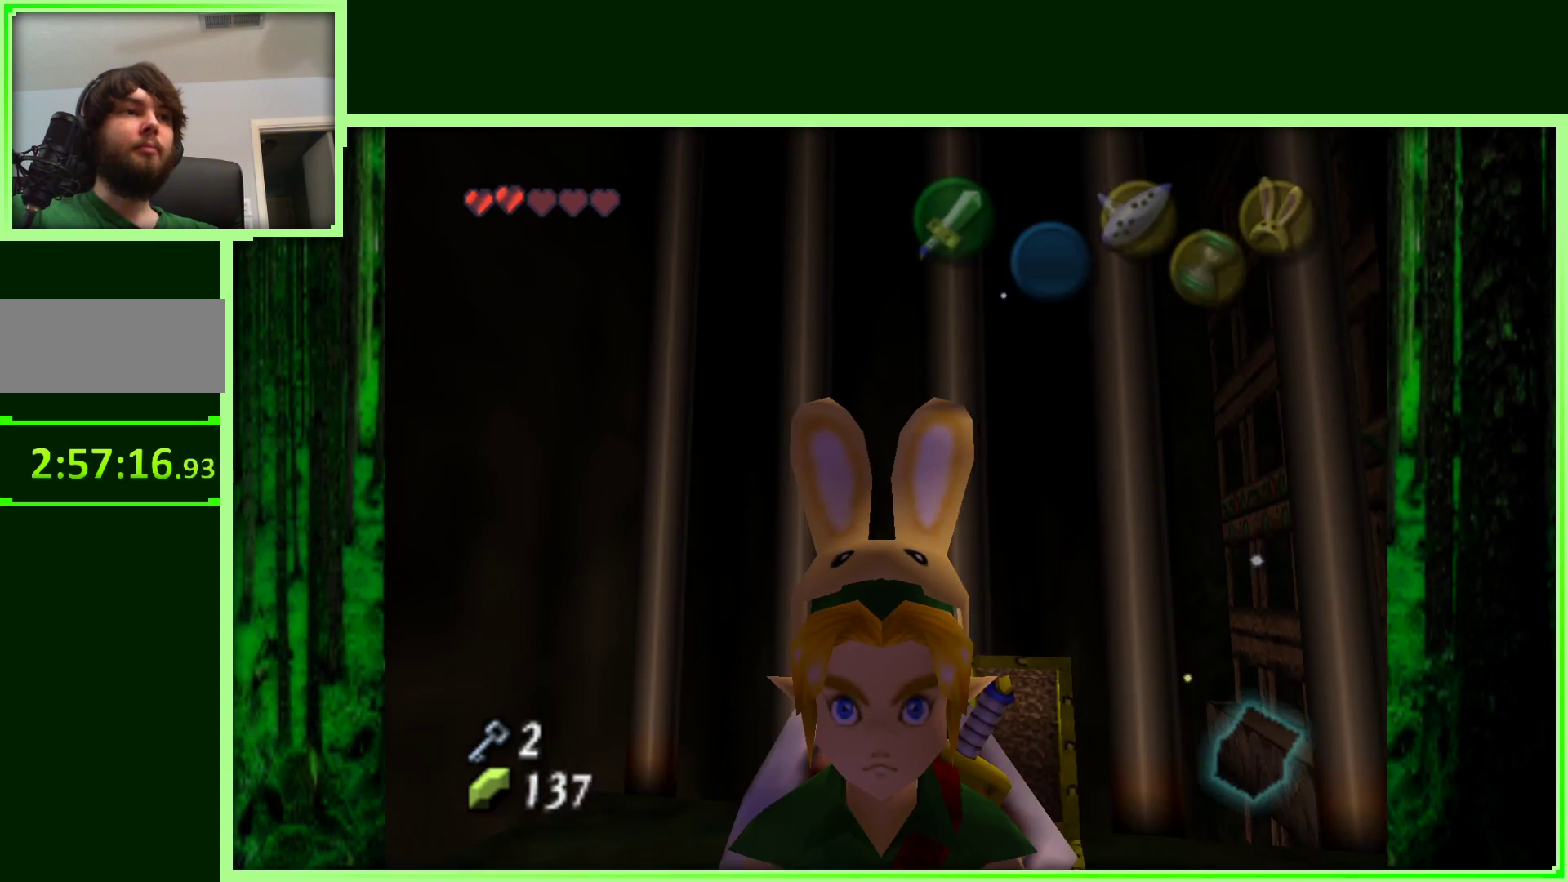
{"dt_ms": 500, "buttons": ["Z"], "left_stick": "center", "events": [[50, "left_stick", "right"], [333, "left_stick", "center"], [450, "Z", "down"]]}